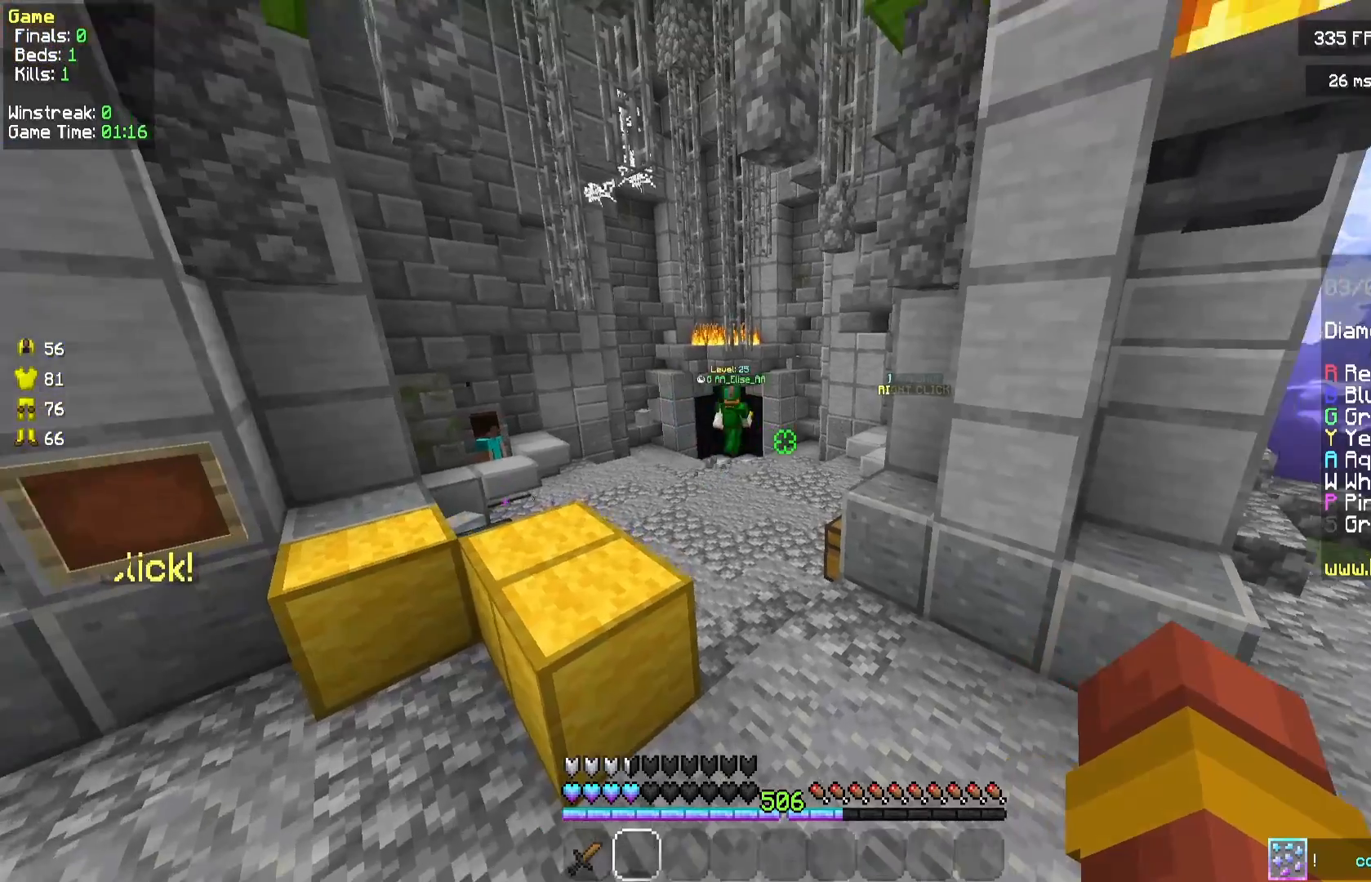
Gameplay with keyboard and mouse; each line is a JSON object with the keys and mouse buttons held at the frame after it. "events" lists presses ("down") and releases ("up") of "a", "d", "s", "space", "w", "mouse_left" and "mouse_right" between this image and that frame as [ms after this image, input, new state], when the widget could be followed in between. "mouse_left", "mouse_right" = the "left", "right" buttons of the "mouse" list. No other keys are recorded. Fast repeated clicks can show as one long hold. Mouse movement is not recorded.
{"keys": ["w"], "mouse": [], "events": []}
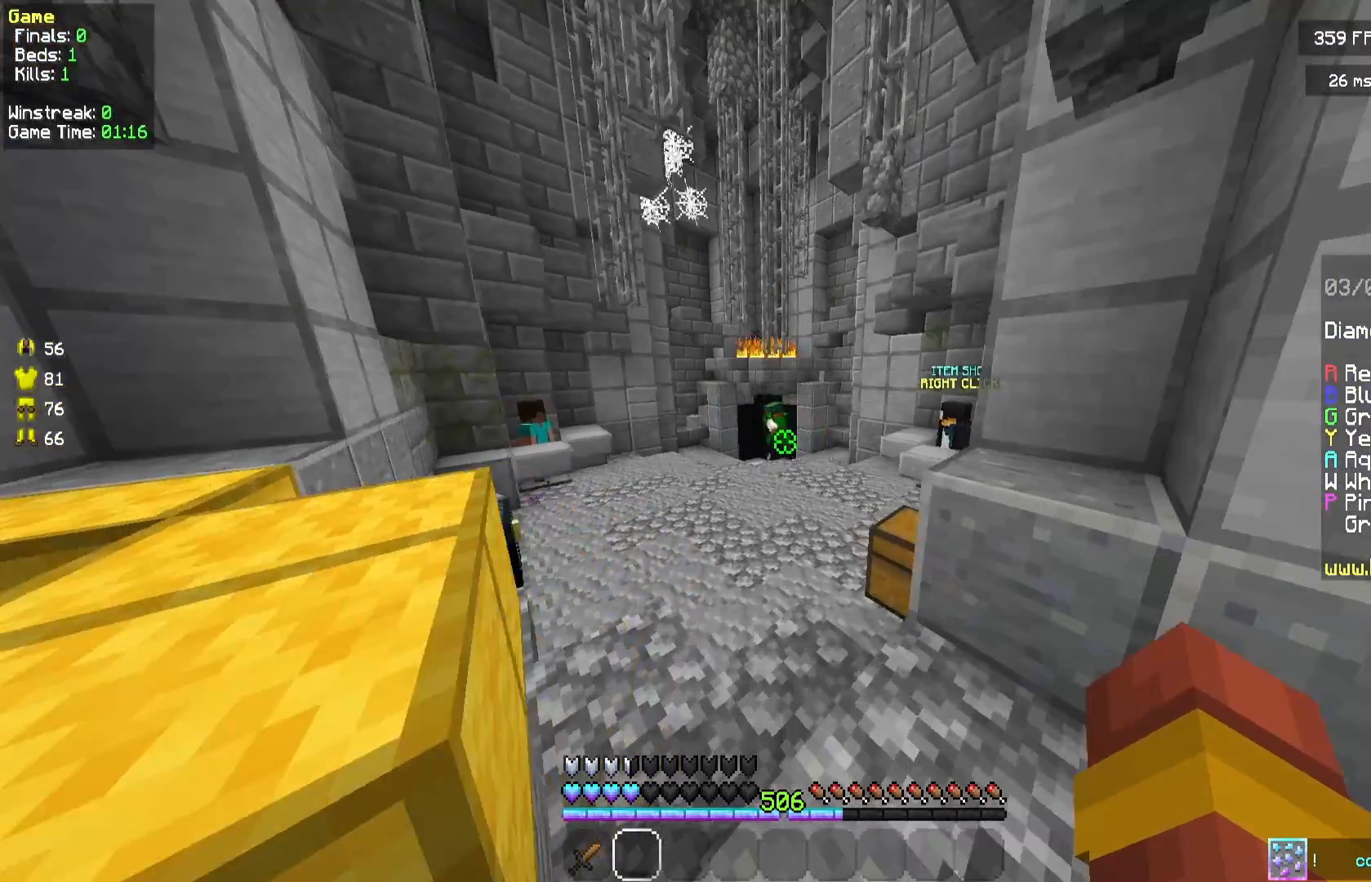
{"keys": ["w"], "mouse": [], "events": [[42, "w", "up"], [417, "w", "down"]]}
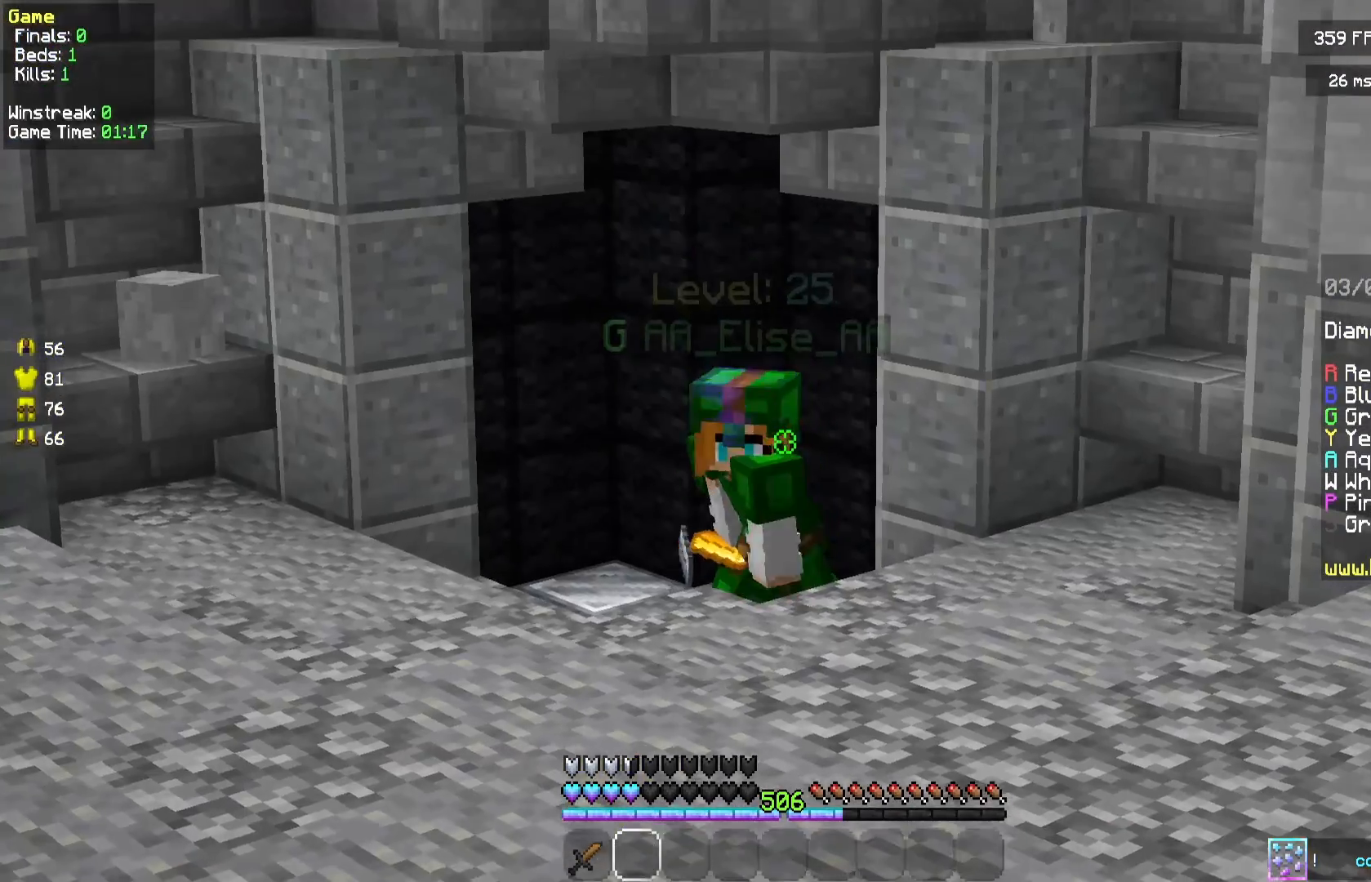
{"keys": ["w"], "mouse": [], "events": []}
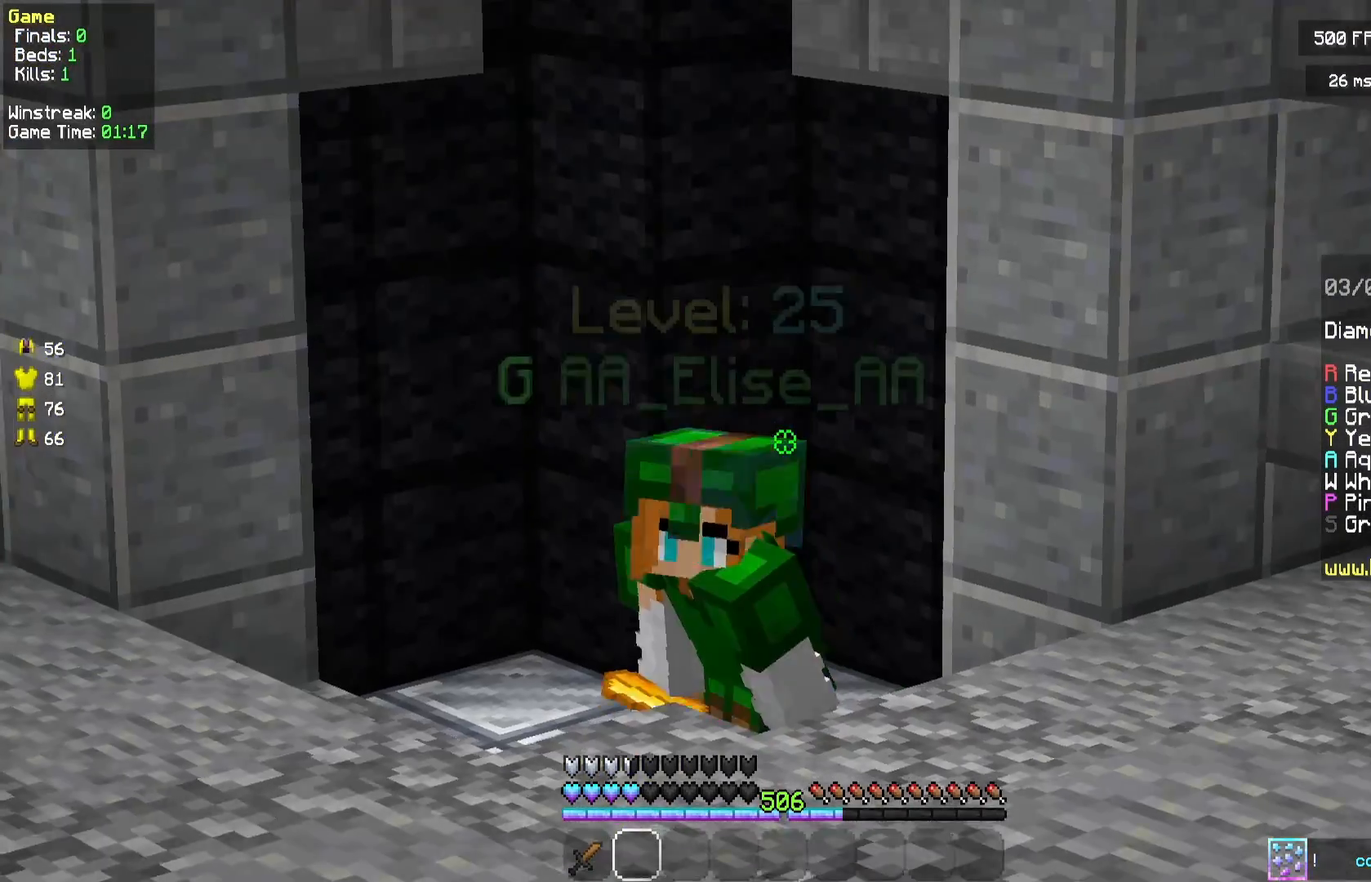
{"keys": [], "mouse": [], "events": [[375, "w", "up"]]}
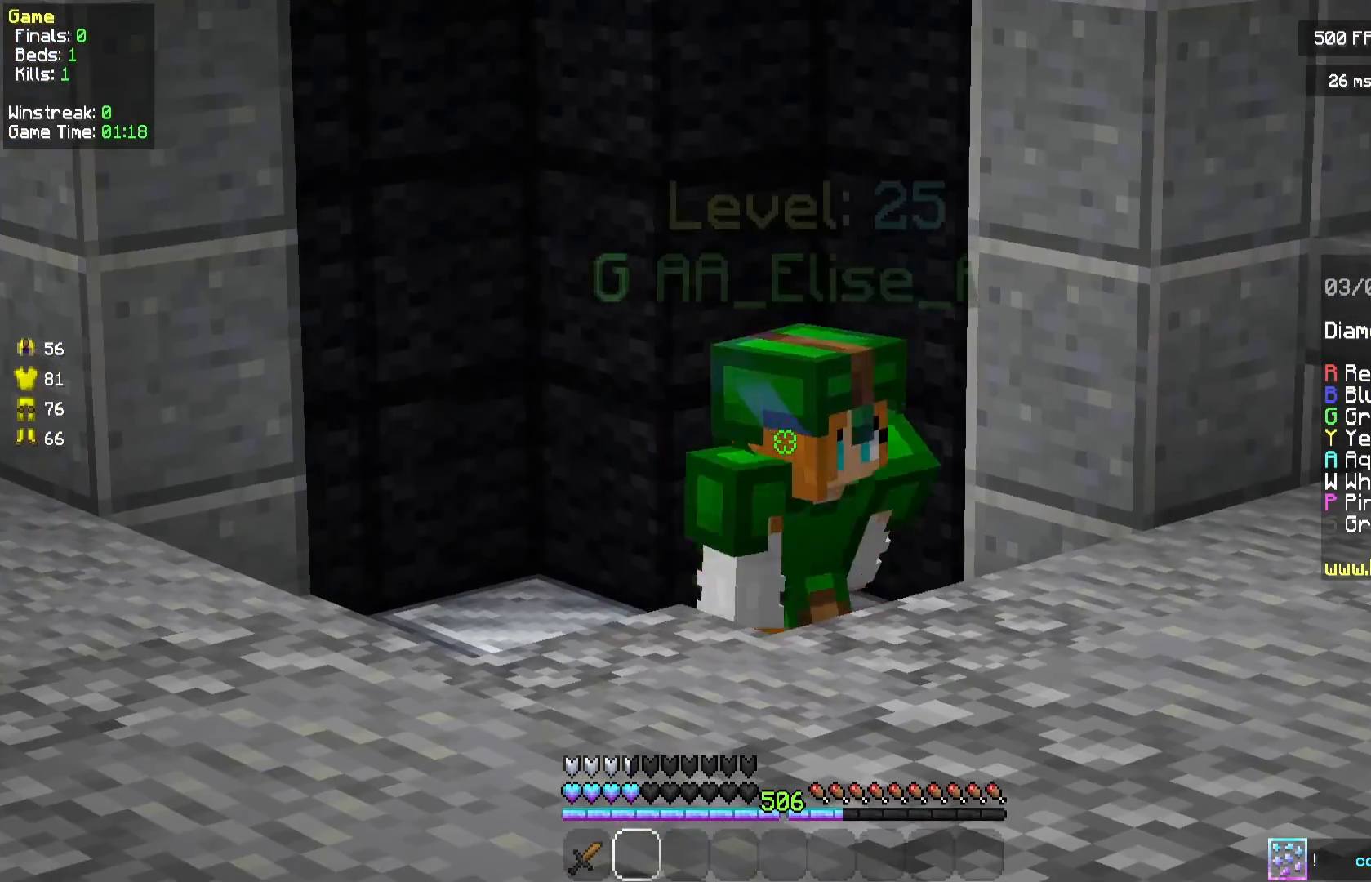
{"keys": ["s"], "mouse": [], "events": [[250, "s", "down"]]}
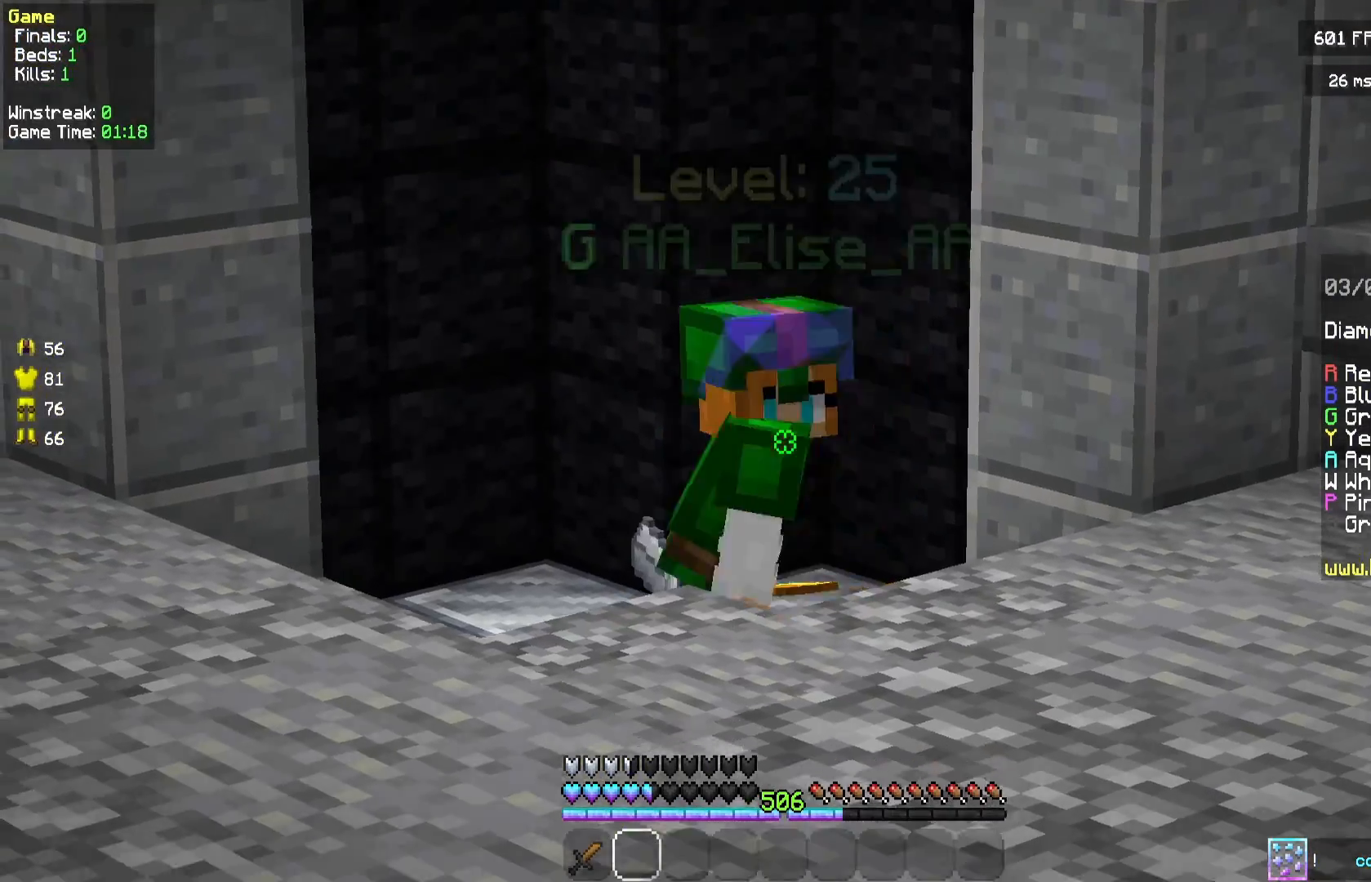
{"keys": [], "mouse": [], "events": [[42, "s", "up"]]}
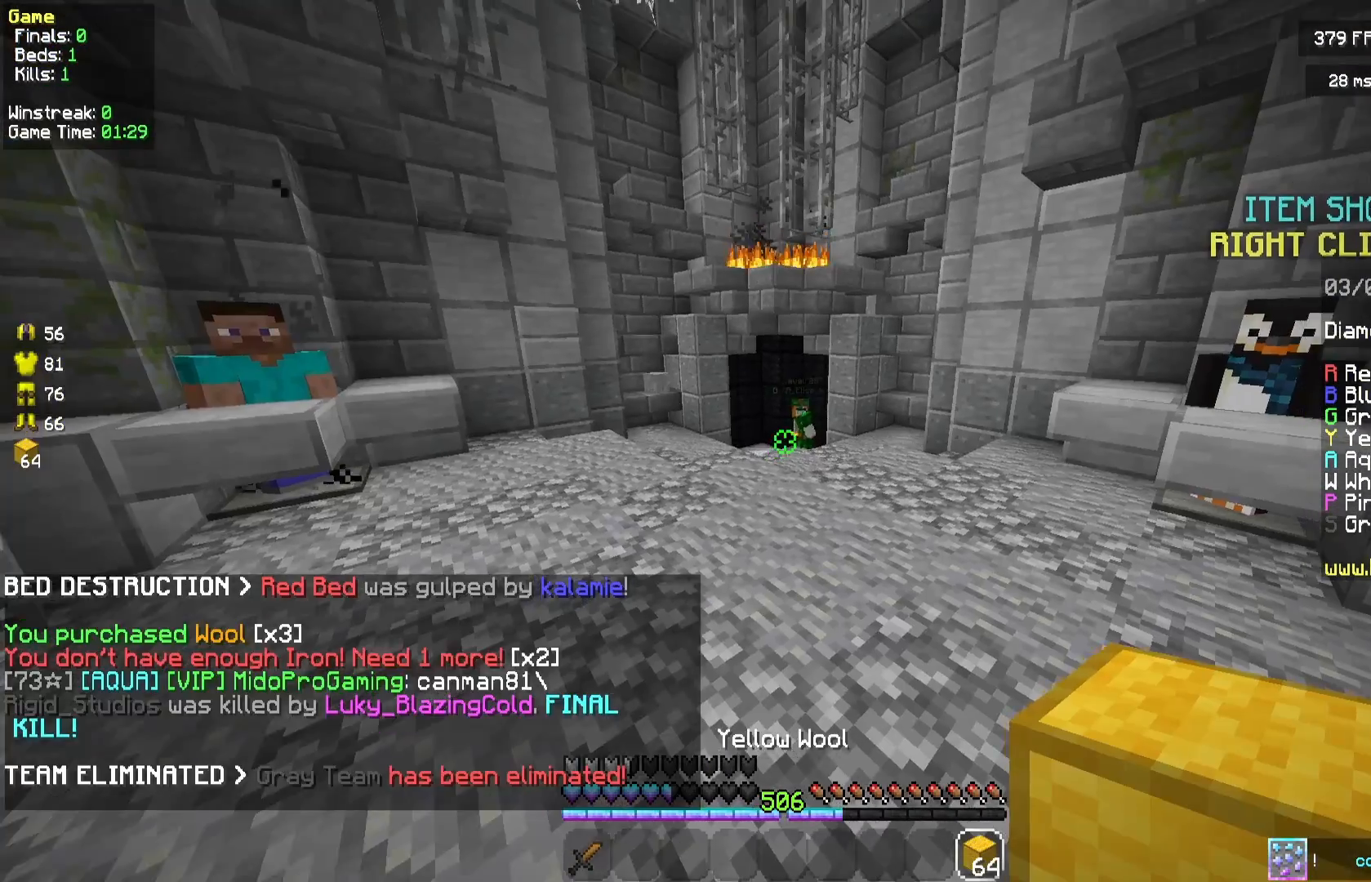
{"keys": ["w"], "mouse": [], "events": [[167, "w", "down"]]}
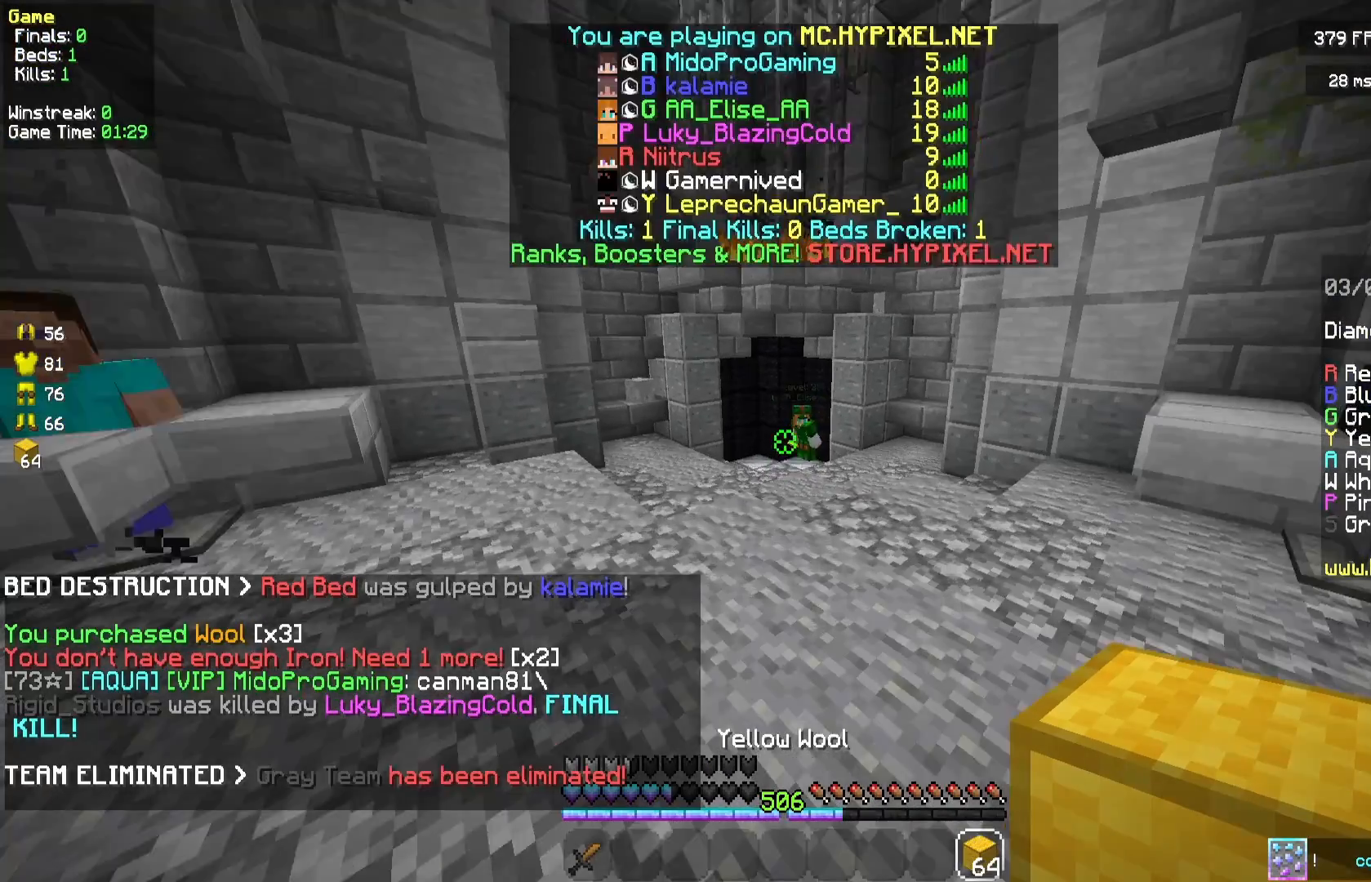
{"keys": [], "mouse": [], "events": [[42, "w", "up"]]}
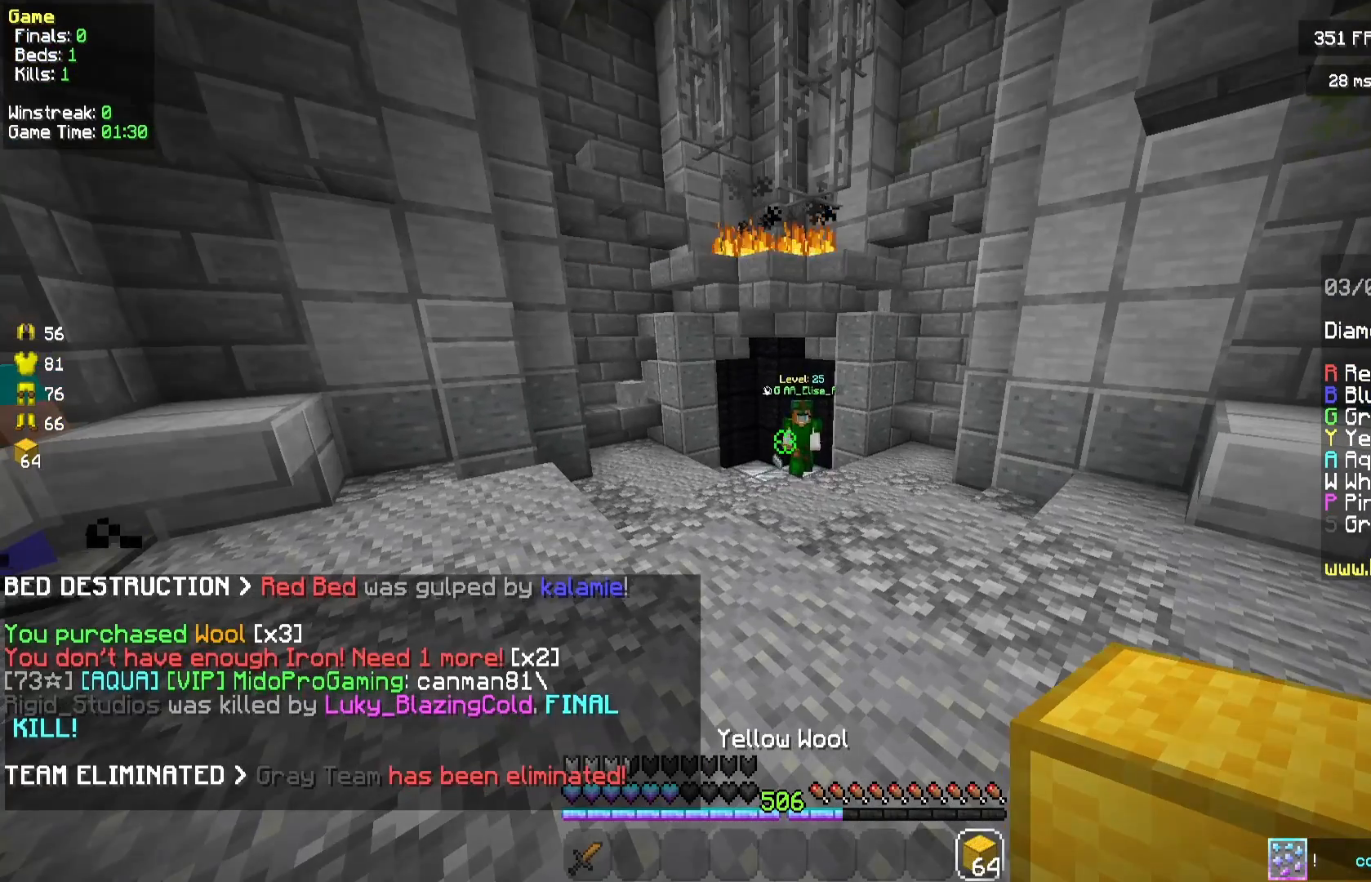
{"keys": [], "mouse": [], "events": []}
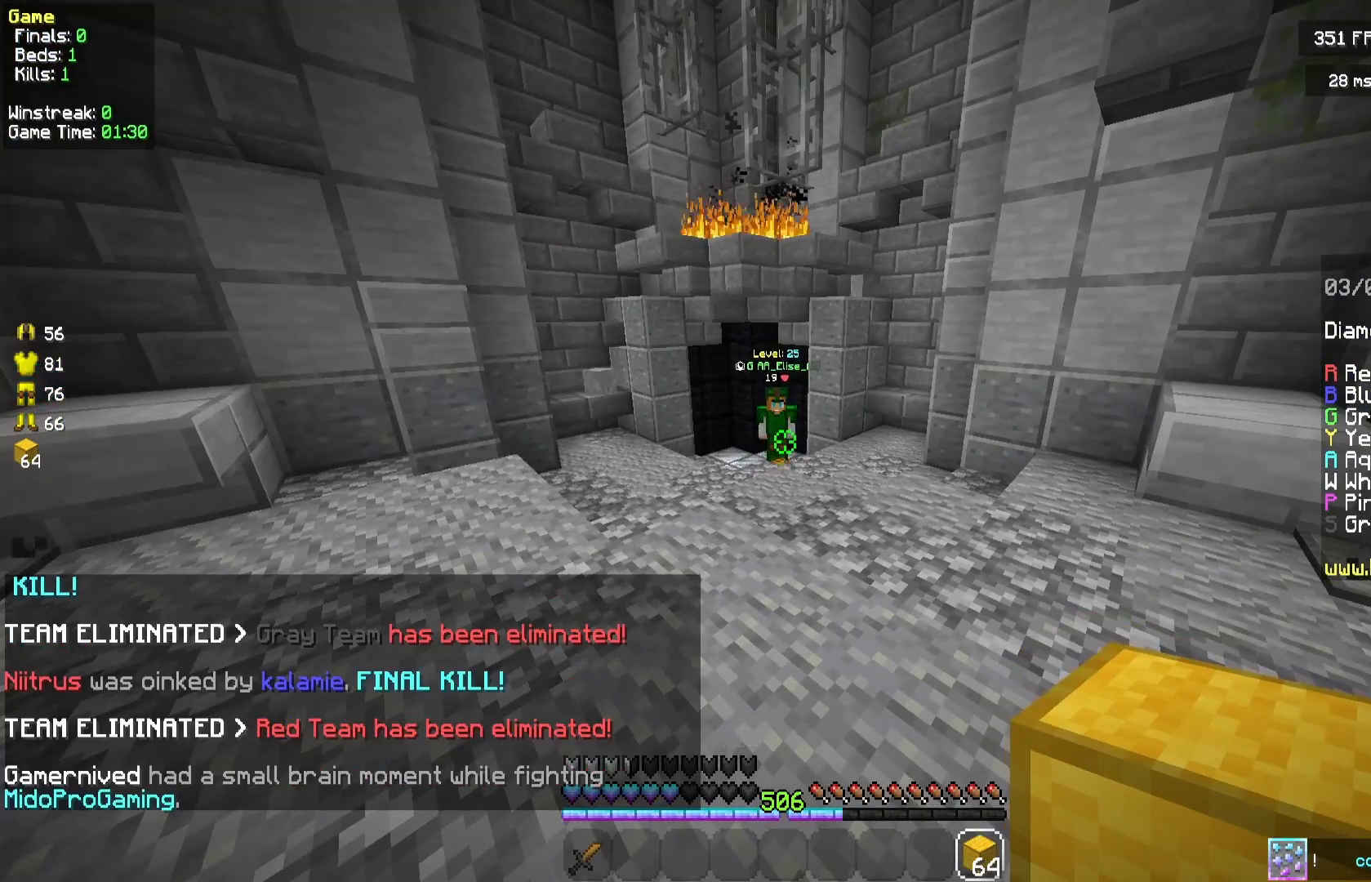
{"keys": ["w"], "mouse": [], "events": [[458, "w", "down"]]}
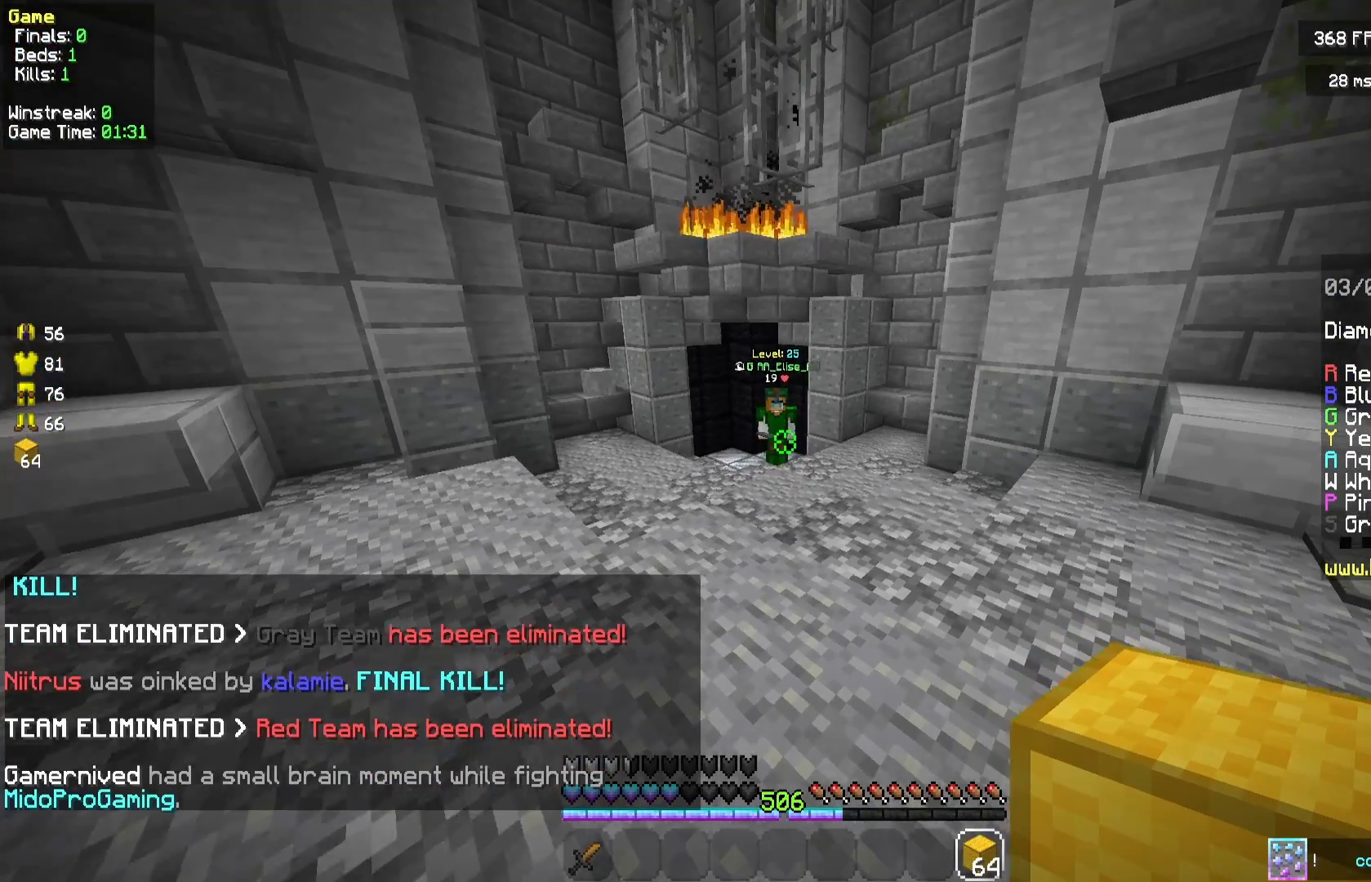
{"keys": [], "mouse": [], "events": [[125, "d", "down"], [333, "d", "up"], [333, "w", "up"]]}
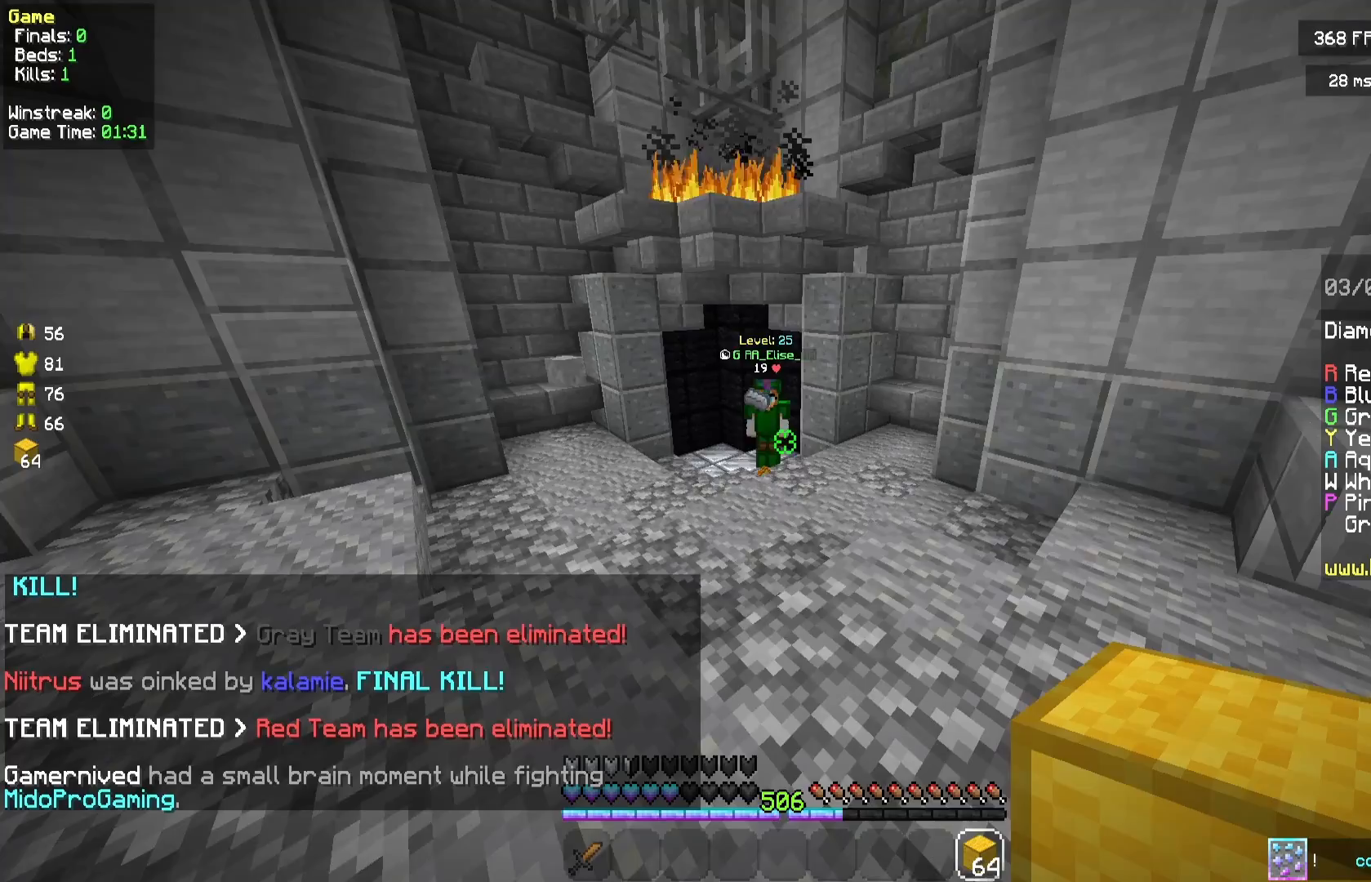
{"keys": ["w"], "mouse": [], "events": [[375, "w", "down"]]}
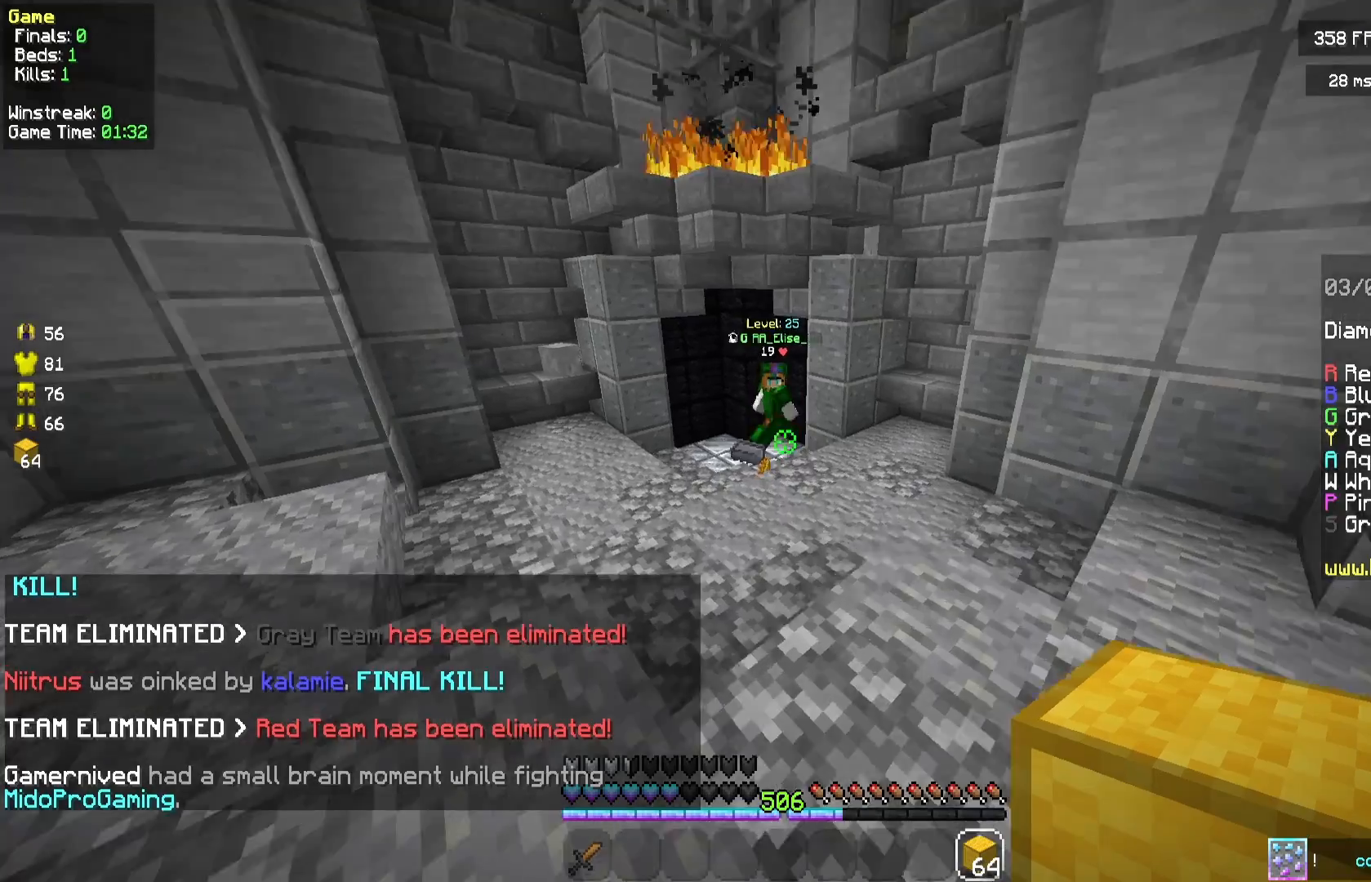
{"keys": ["w"], "mouse": ["left"], "events": [[500, "mouse_left", "down"]]}
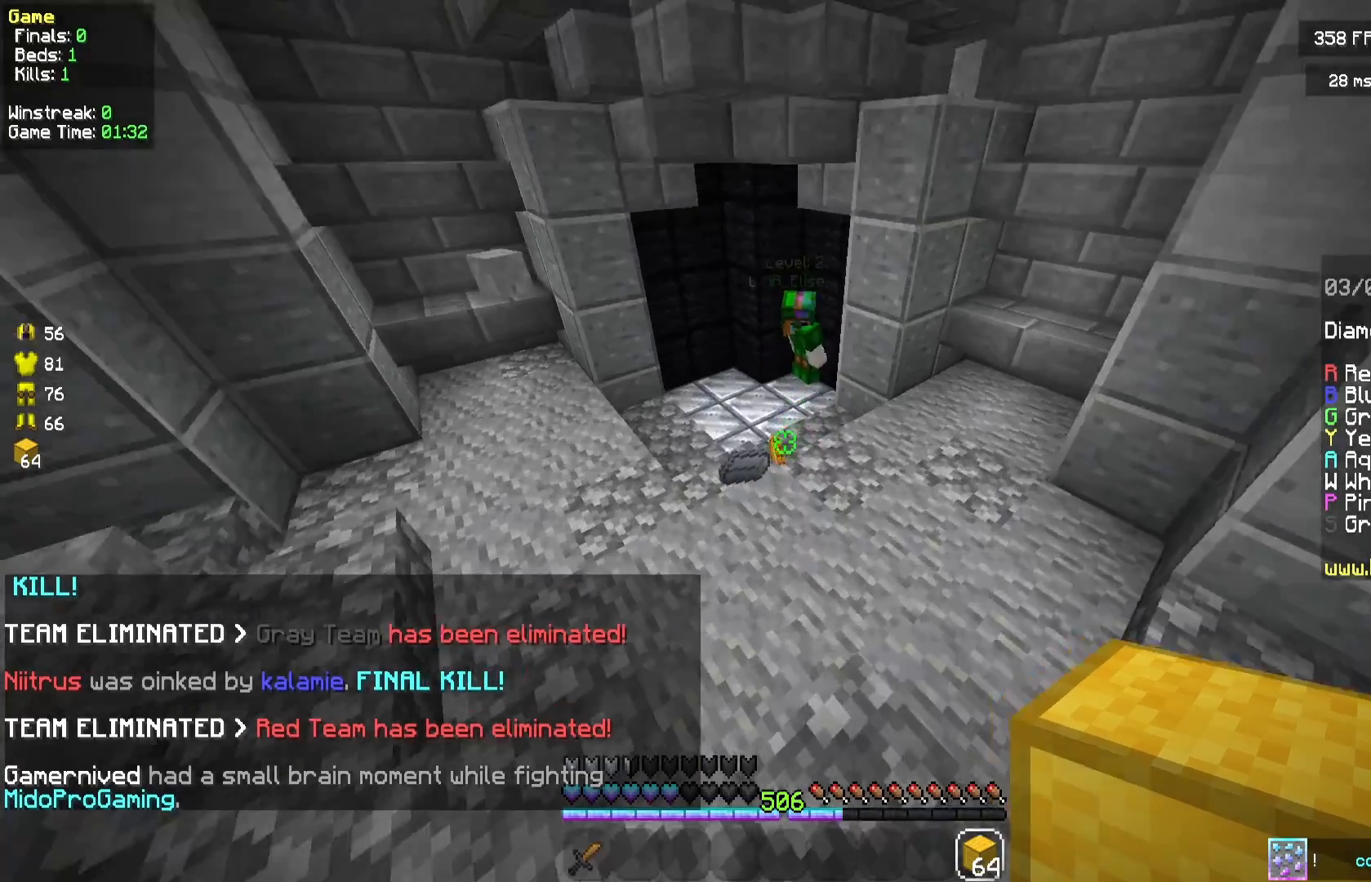
{"keys": ["w"], "mouse": [], "events": [[83, "mouse_left", "up"]]}
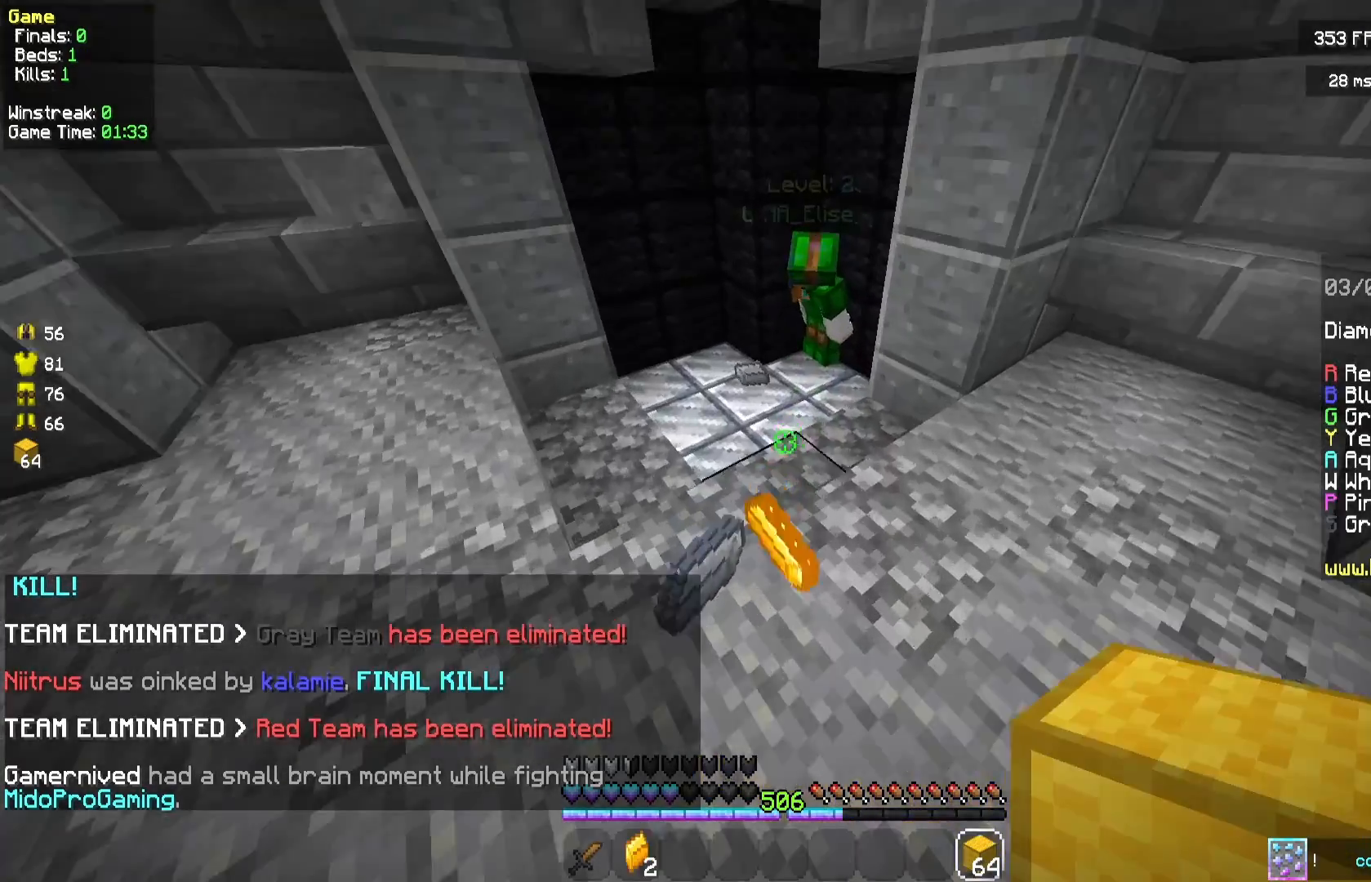
{"keys": ["a"], "mouse": [], "events": [[83, "w", "up"], [250, "a", "down"]]}
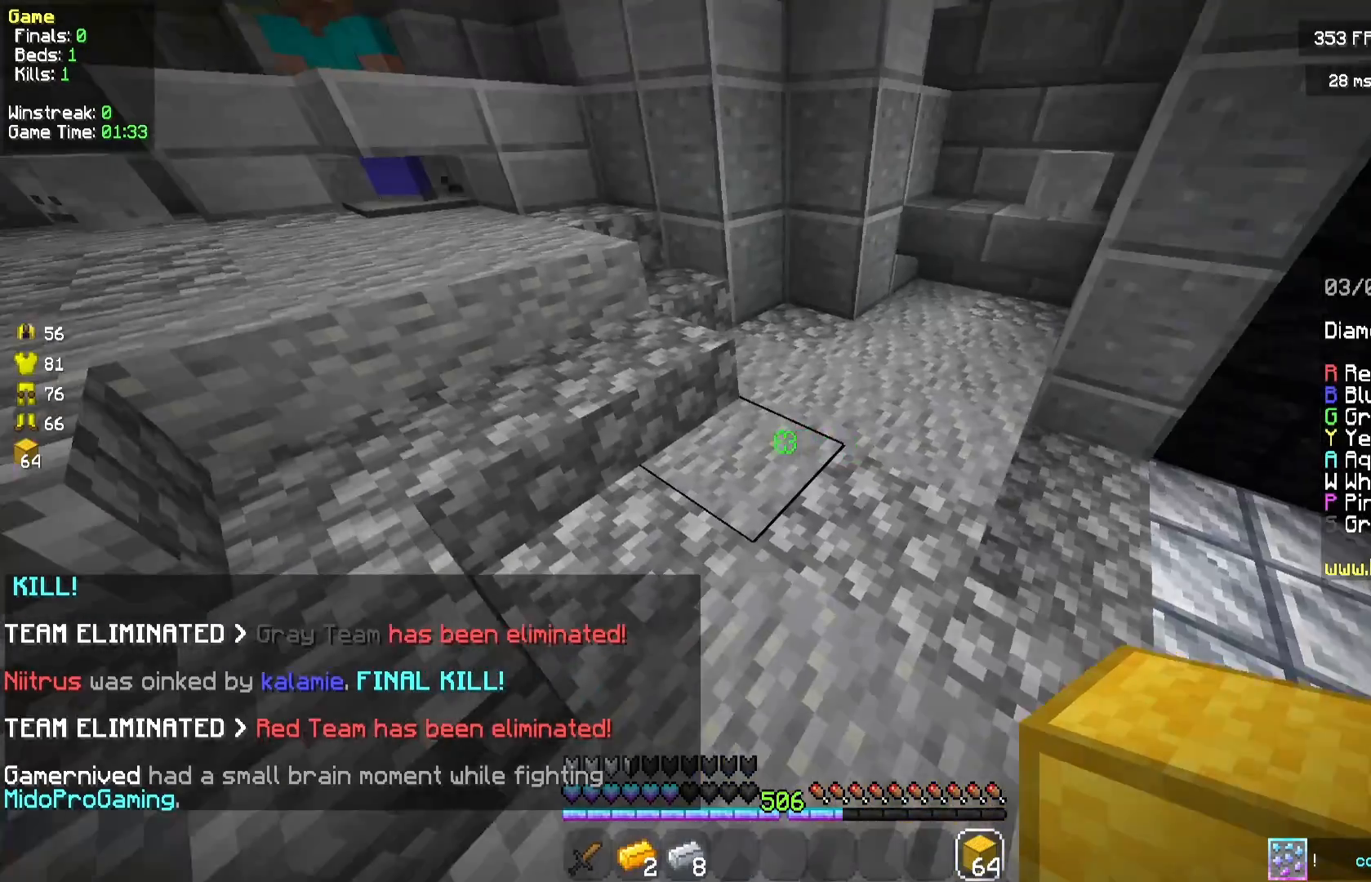
{"keys": ["a", "w"], "mouse": [], "events": [[167, "w", "down"]]}
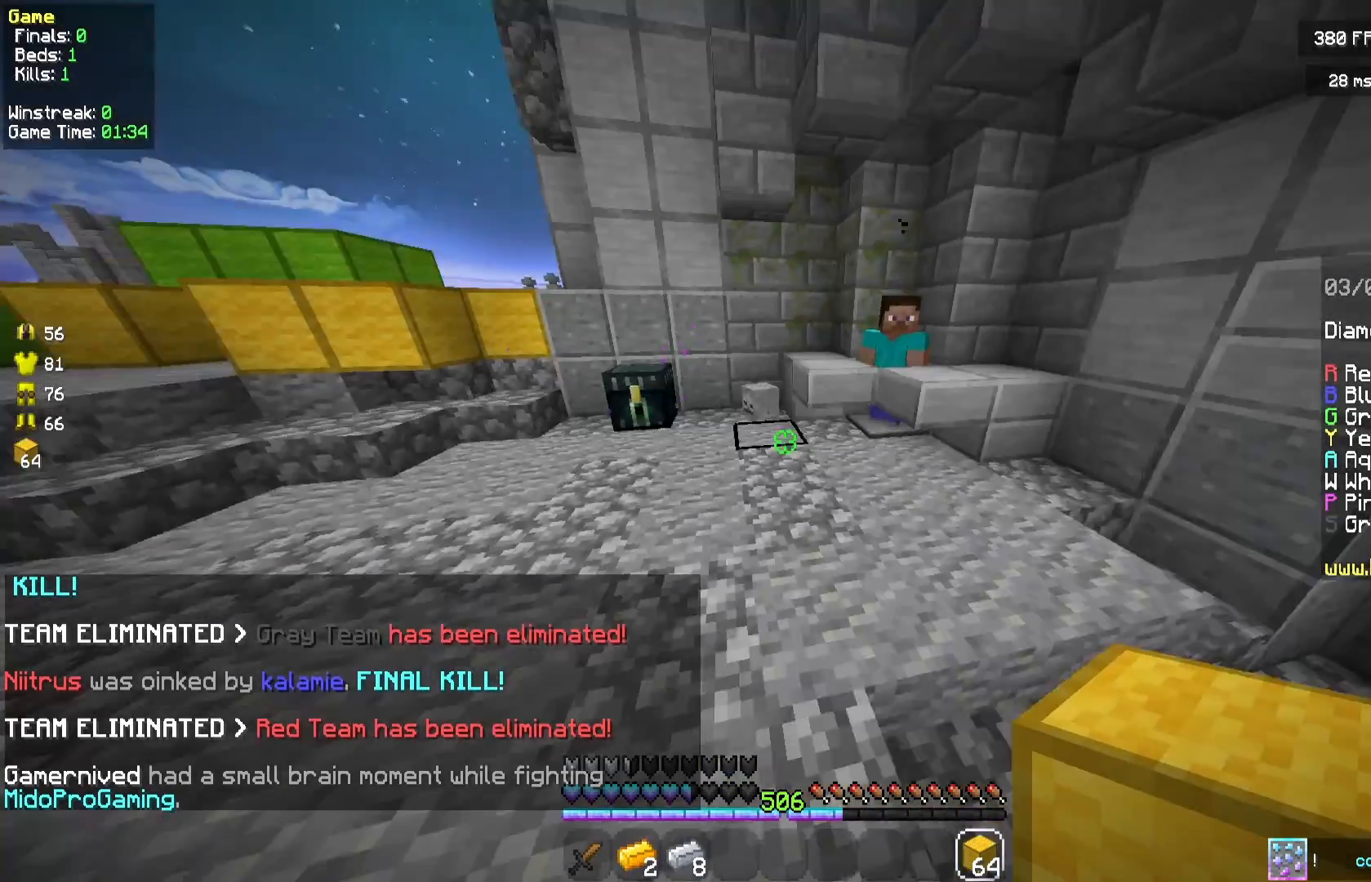
{"keys": [], "mouse": [], "events": [[250, "a", "up"], [333, "w", "up"], [375, "mouse_right", "down"], [458, "mouse_right", "up"]]}
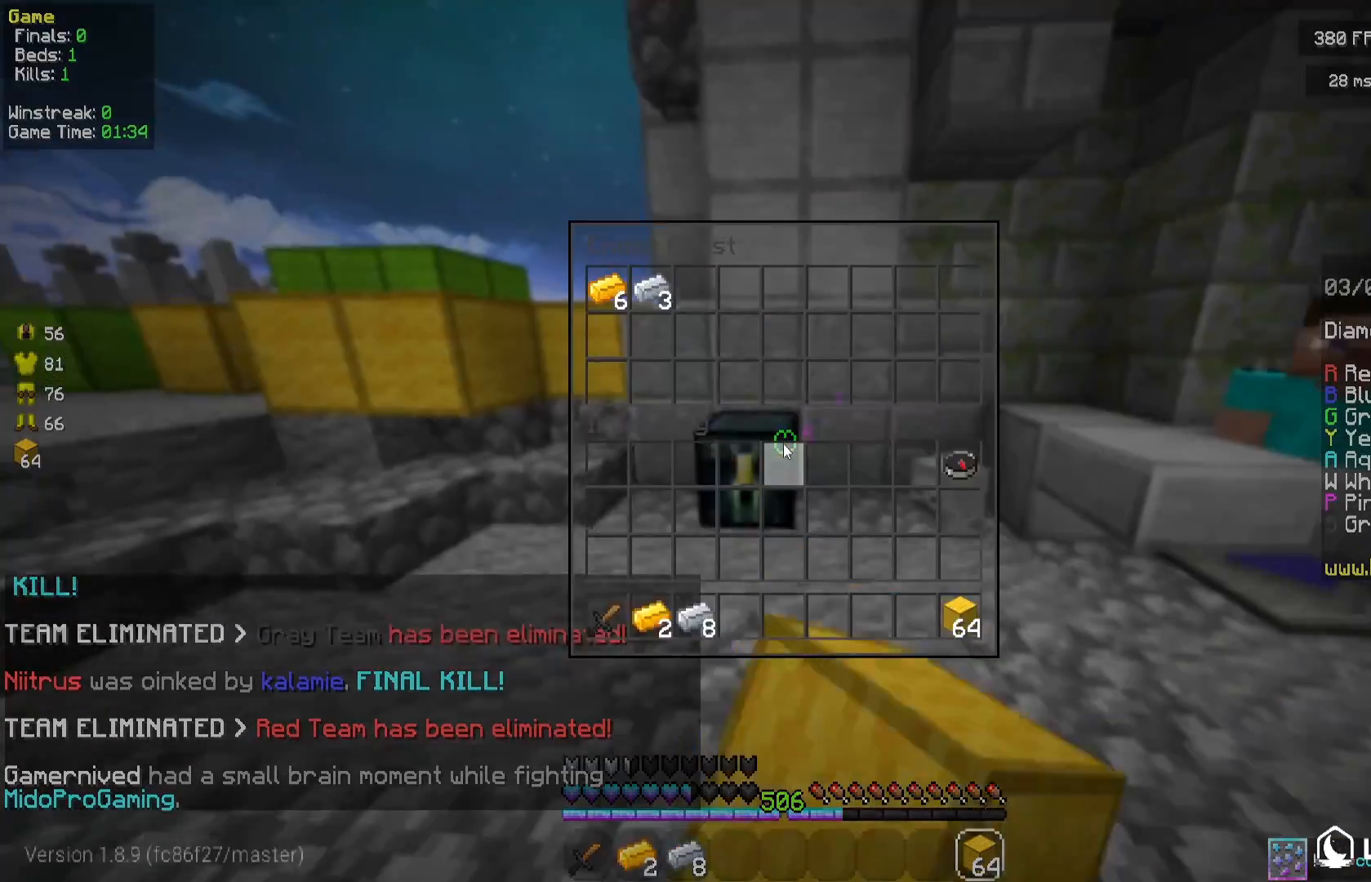
{"keys": [], "mouse": [], "events": []}
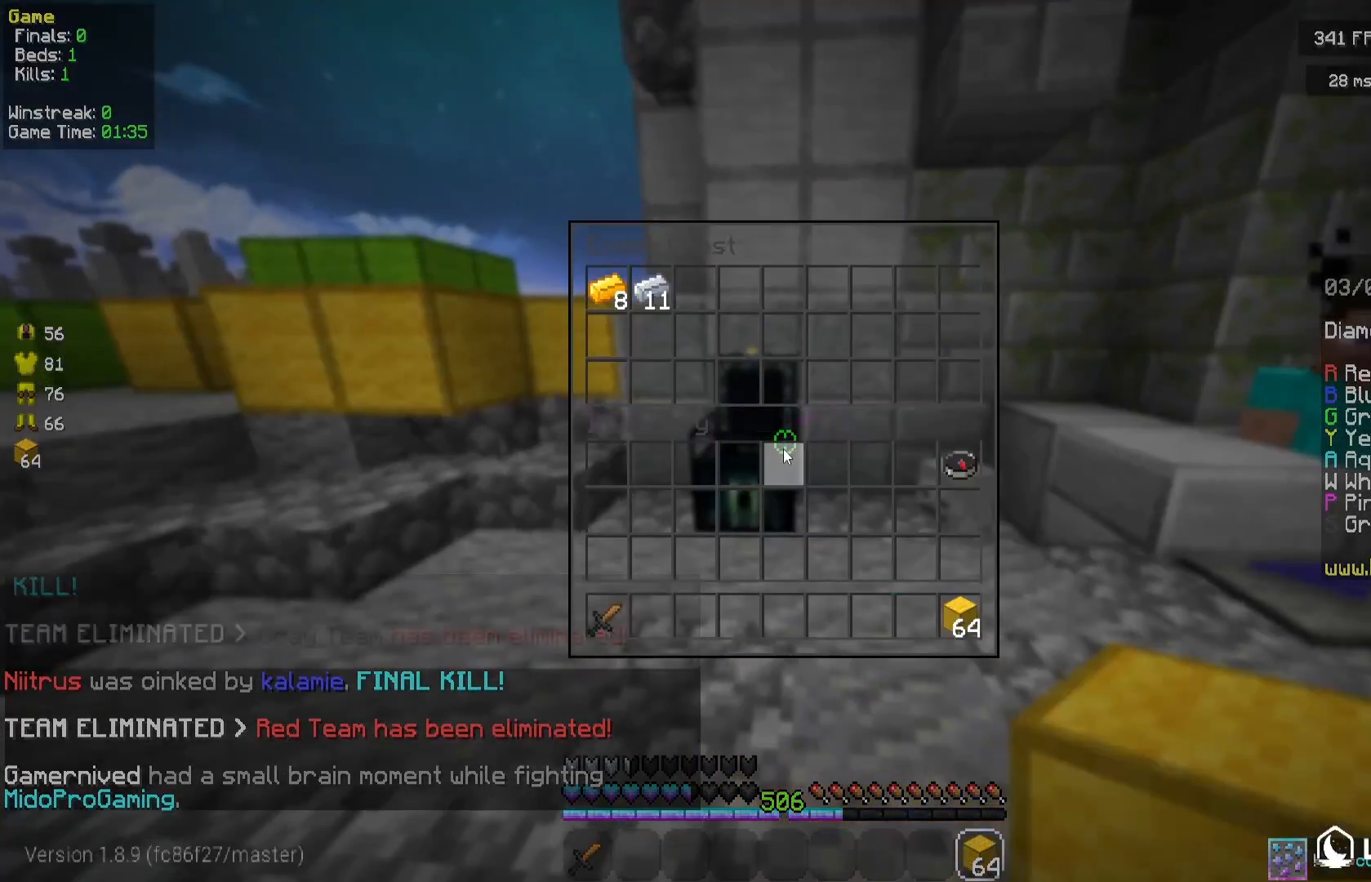
{"keys": [], "mouse": [], "events": []}
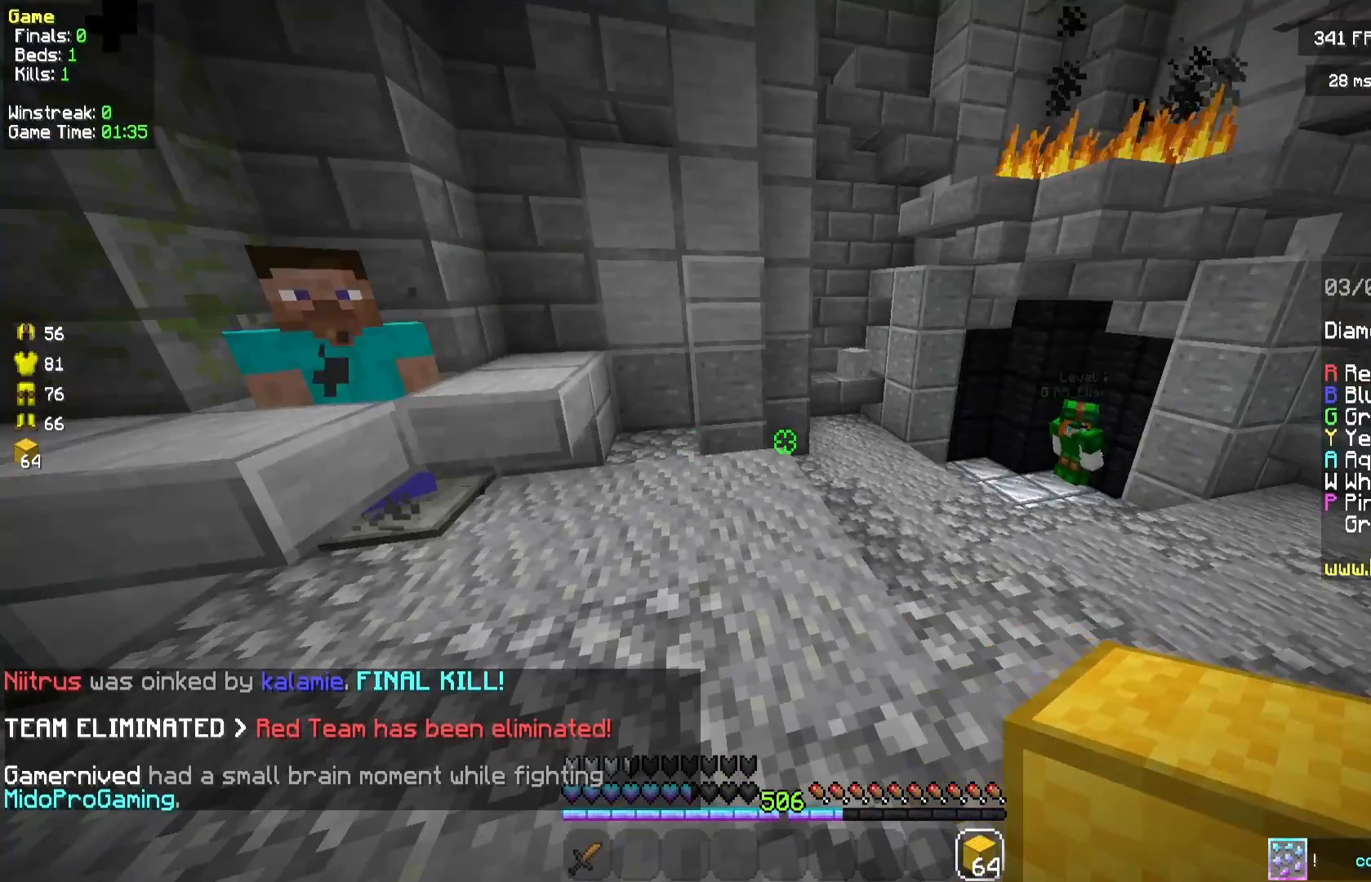
{"keys": ["w"], "mouse": [], "events": [[292, "w", "down"]]}
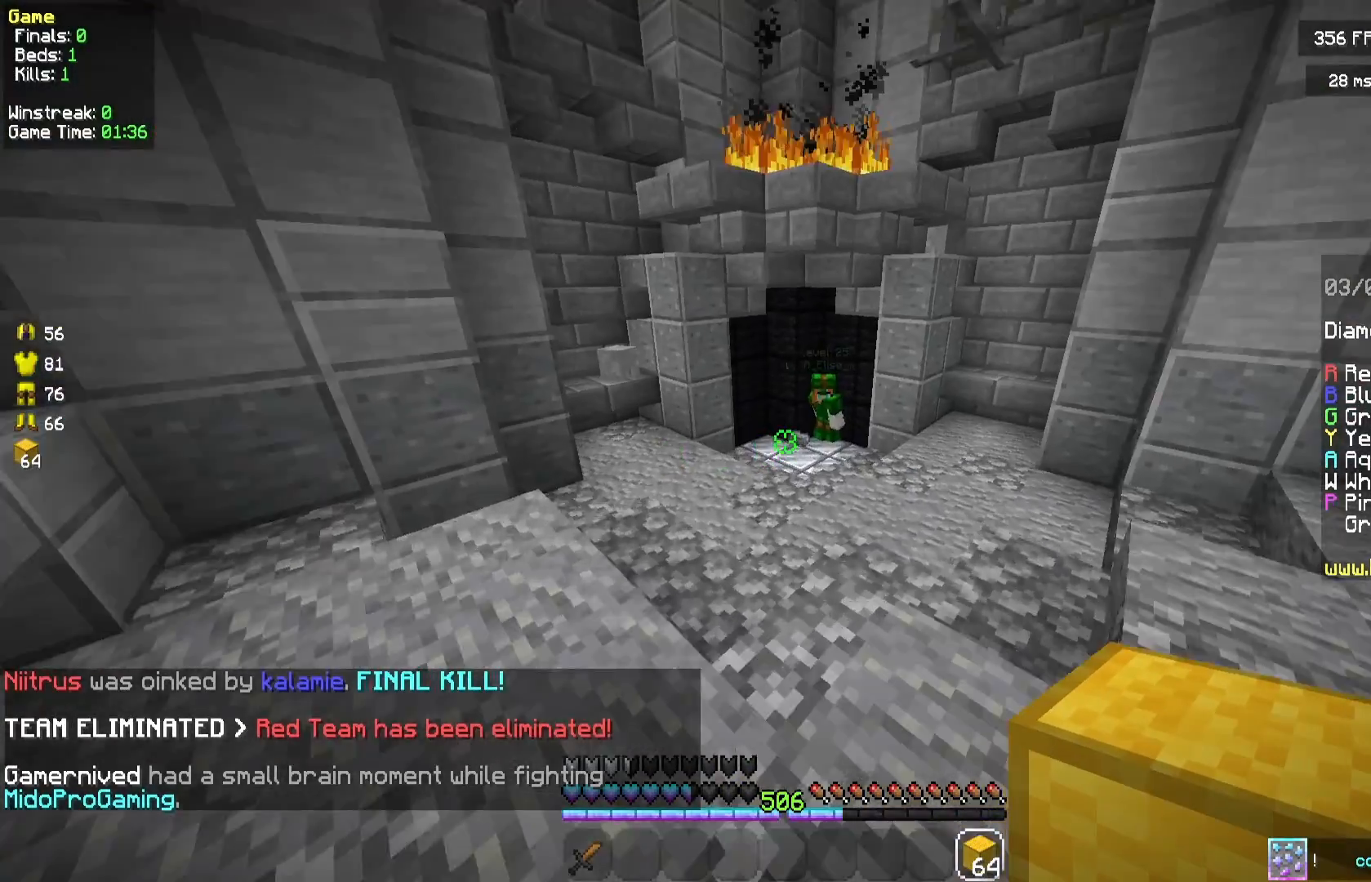
{"keys": ["a", "w"], "mouse": [], "events": [[125, "a", "down"]]}
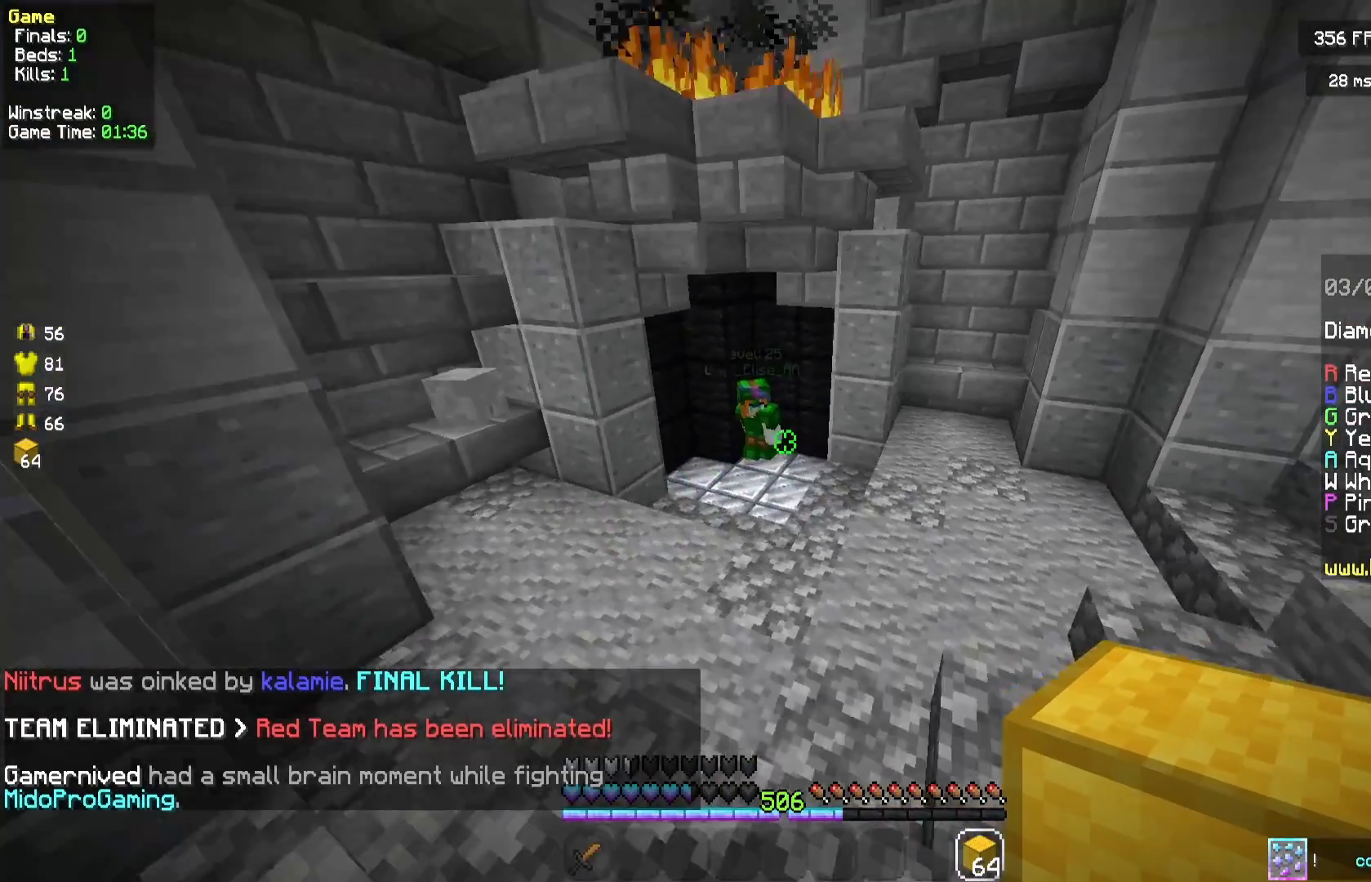
{"keys": [], "mouse": [], "events": [[250, "a", "up"], [333, "w", "up"]]}
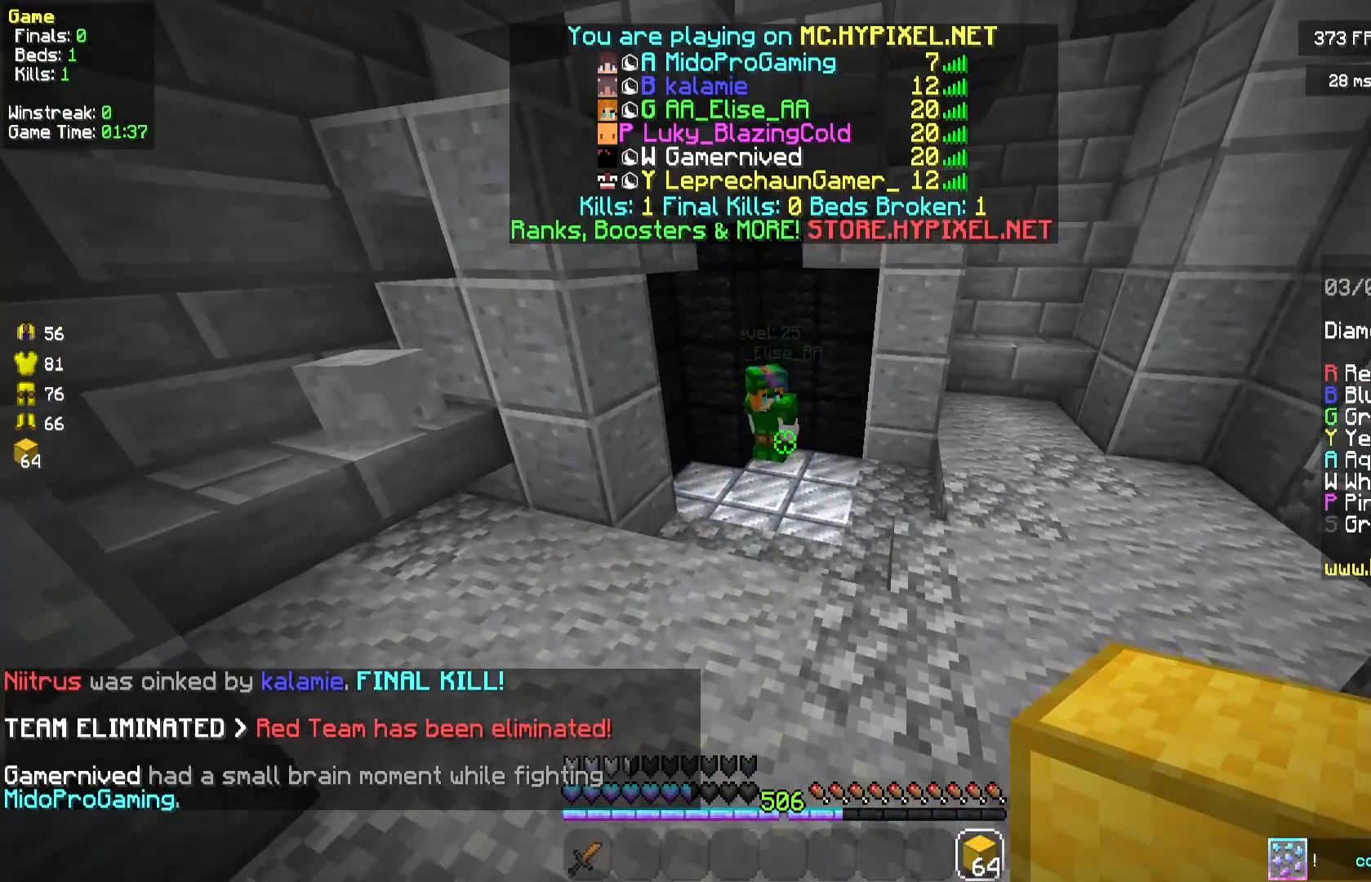
{"keys": ["a"], "mouse": [], "events": [[292, "a", "down"]]}
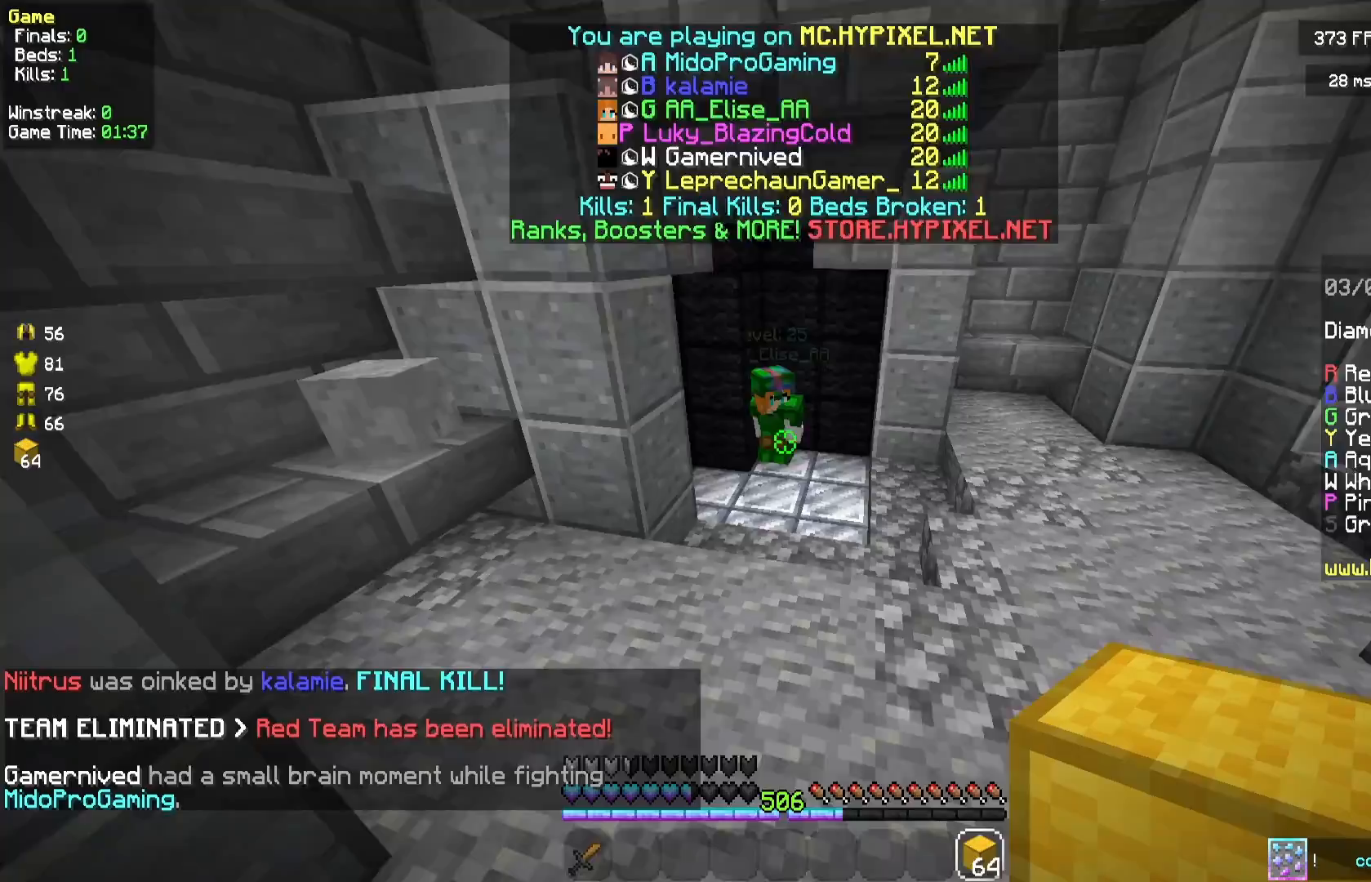
{"keys": ["w"], "mouse": [], "events": [[167, "a", "up"], [333, "w", "down"]]}
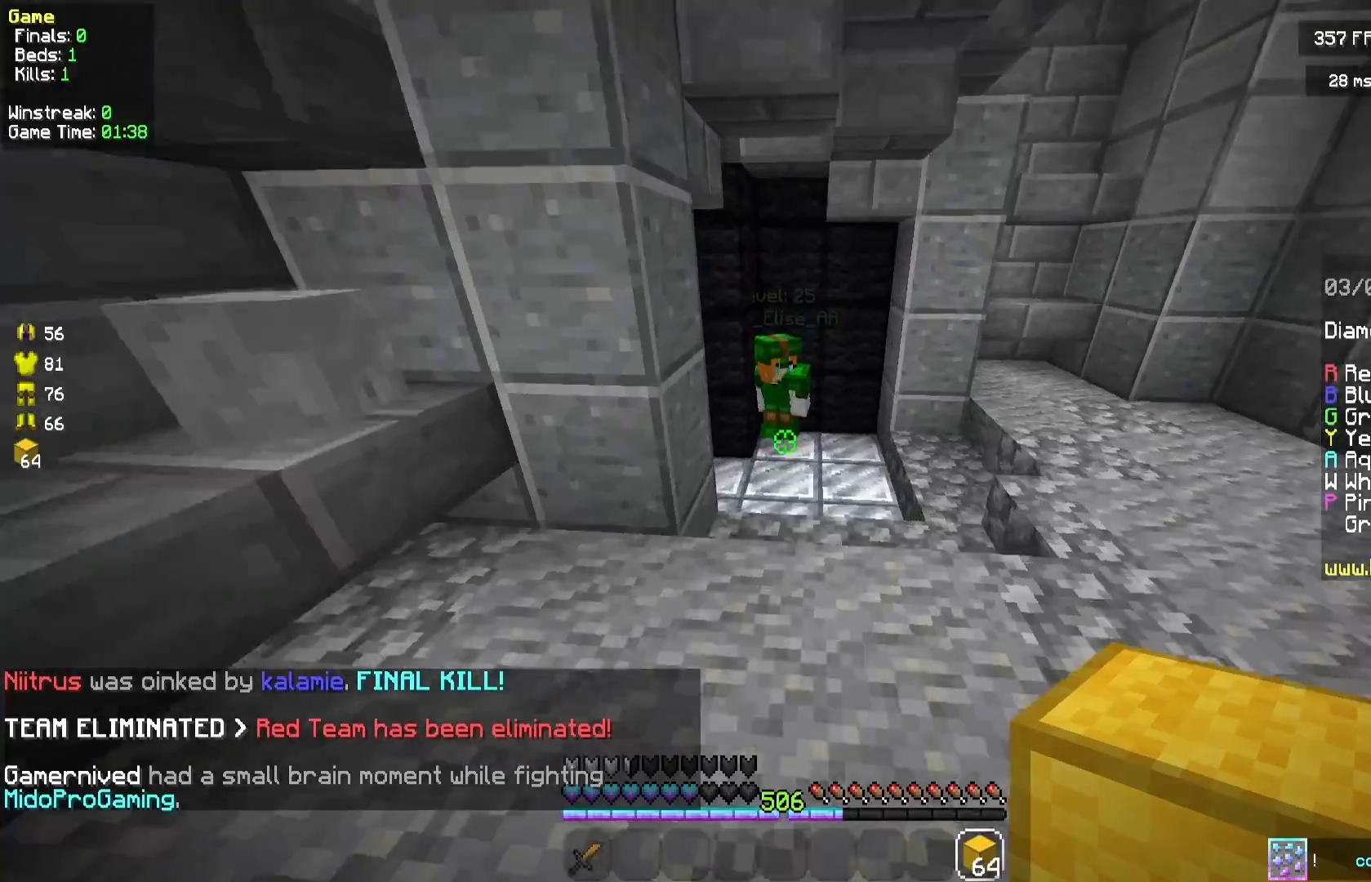
{"keys": ["w"], "mouse": [], "events": []}
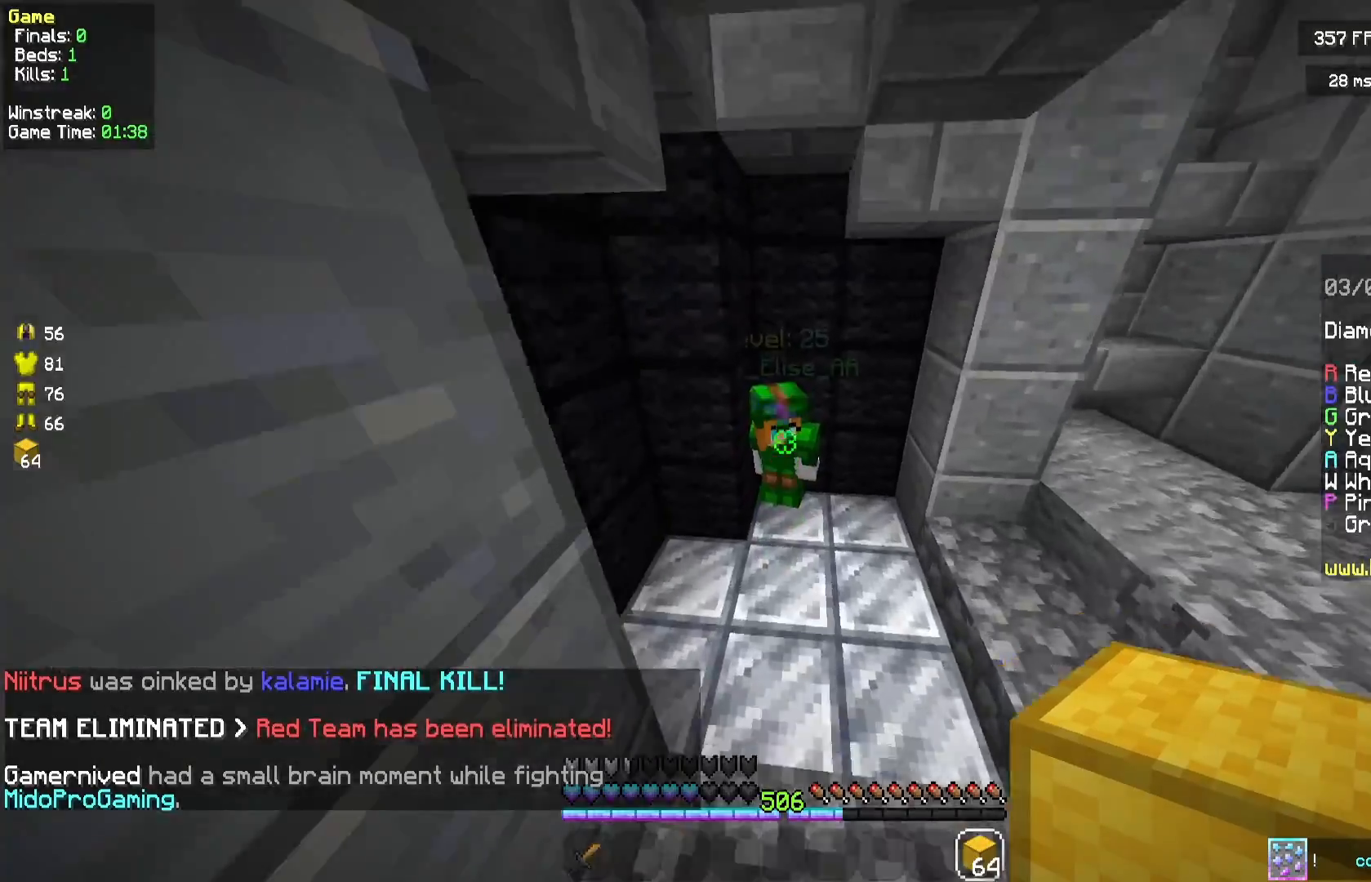
{"keys": [], "mouse": [], "events": [[83, "w", "up"], [417, "a", "down"], [500, "a", "up"]]}
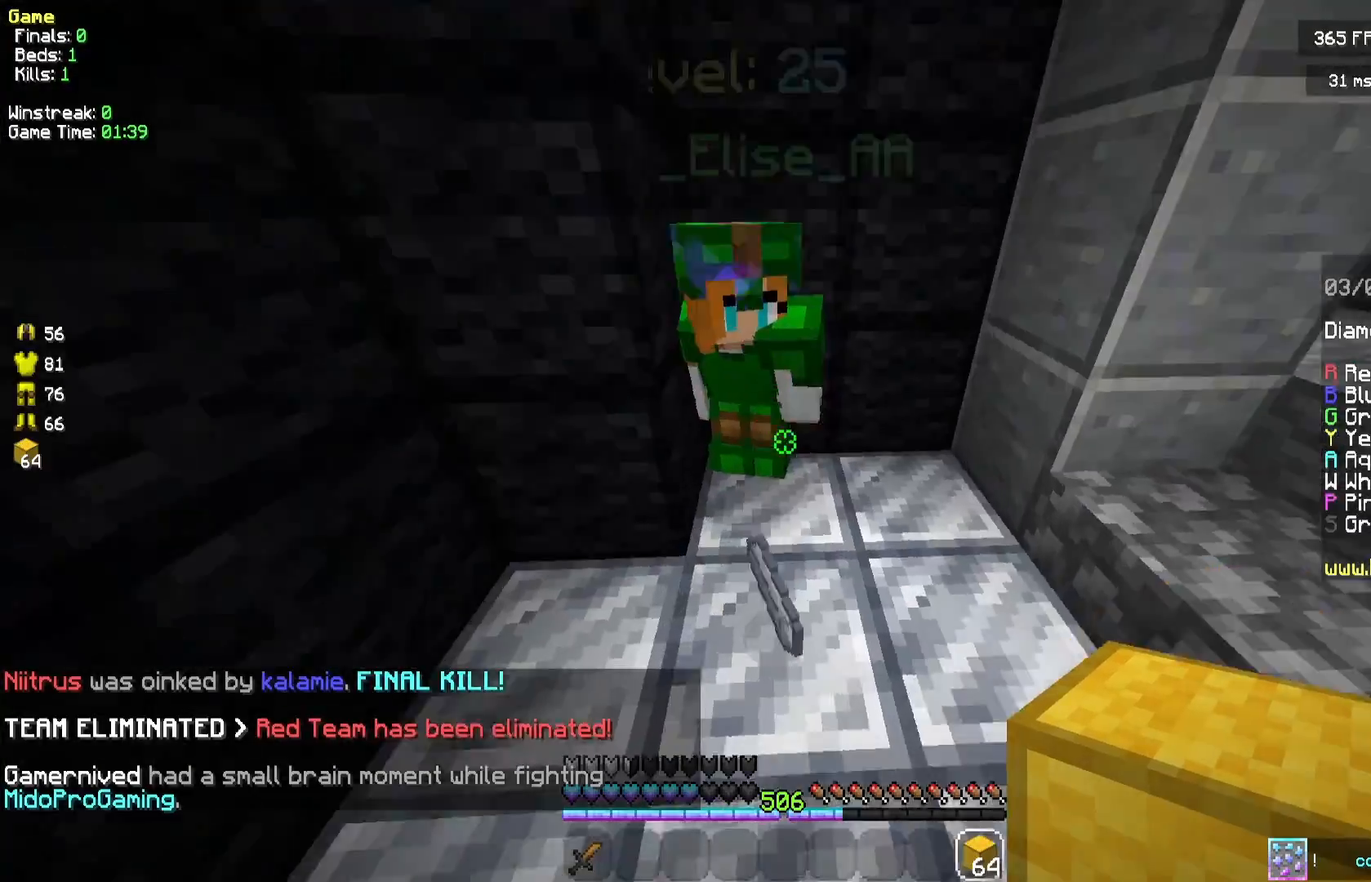
{"keys": [], "mouse": ["left", "right"], "events": [[167, "space", "down"], [375, "space", "up"], [500, "mouse_left", "down"], [500, "mouse_right", "down"]]}
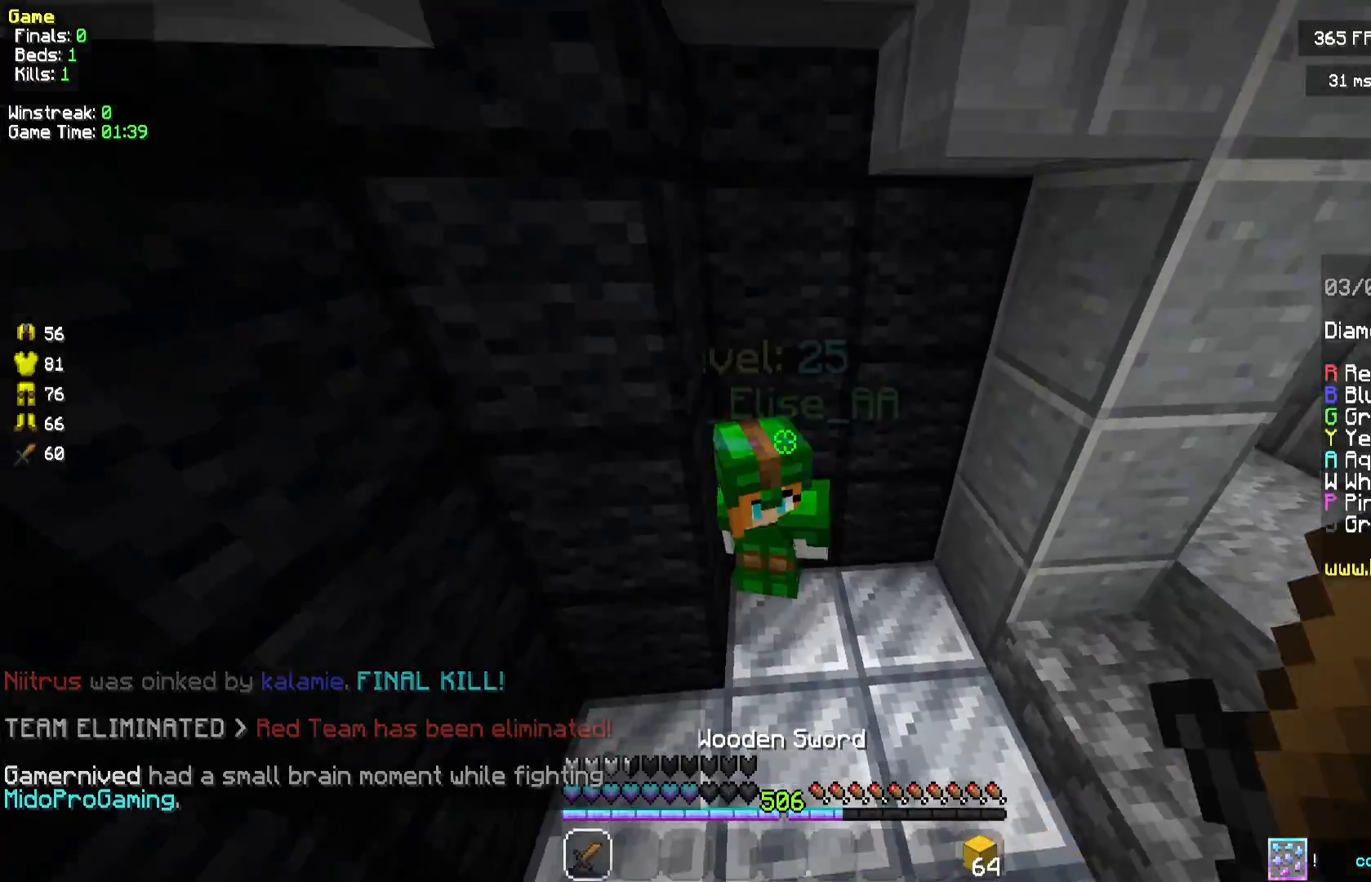
{"keys": ["a", "w"], "mouse": ["left"], "events": [[83, "mouse_right", "up"], [167, "mouse_right", "down"], [167, "space", "down"], [208, "mouse_left", "up"], [208, "mouse_right", "up"], [292, "mouse_left", "down"], [292, "mouse_right", "down"], [333, "mouse_right", "up"], [375, "mouse_left", "up"], [375, "space", "up"], [417, "a", "down"], [458, "mouse_left", "down"], [458, "mouse_right", "down"], [458, "w", "down"], [500, "mouse_right", "up"]]}
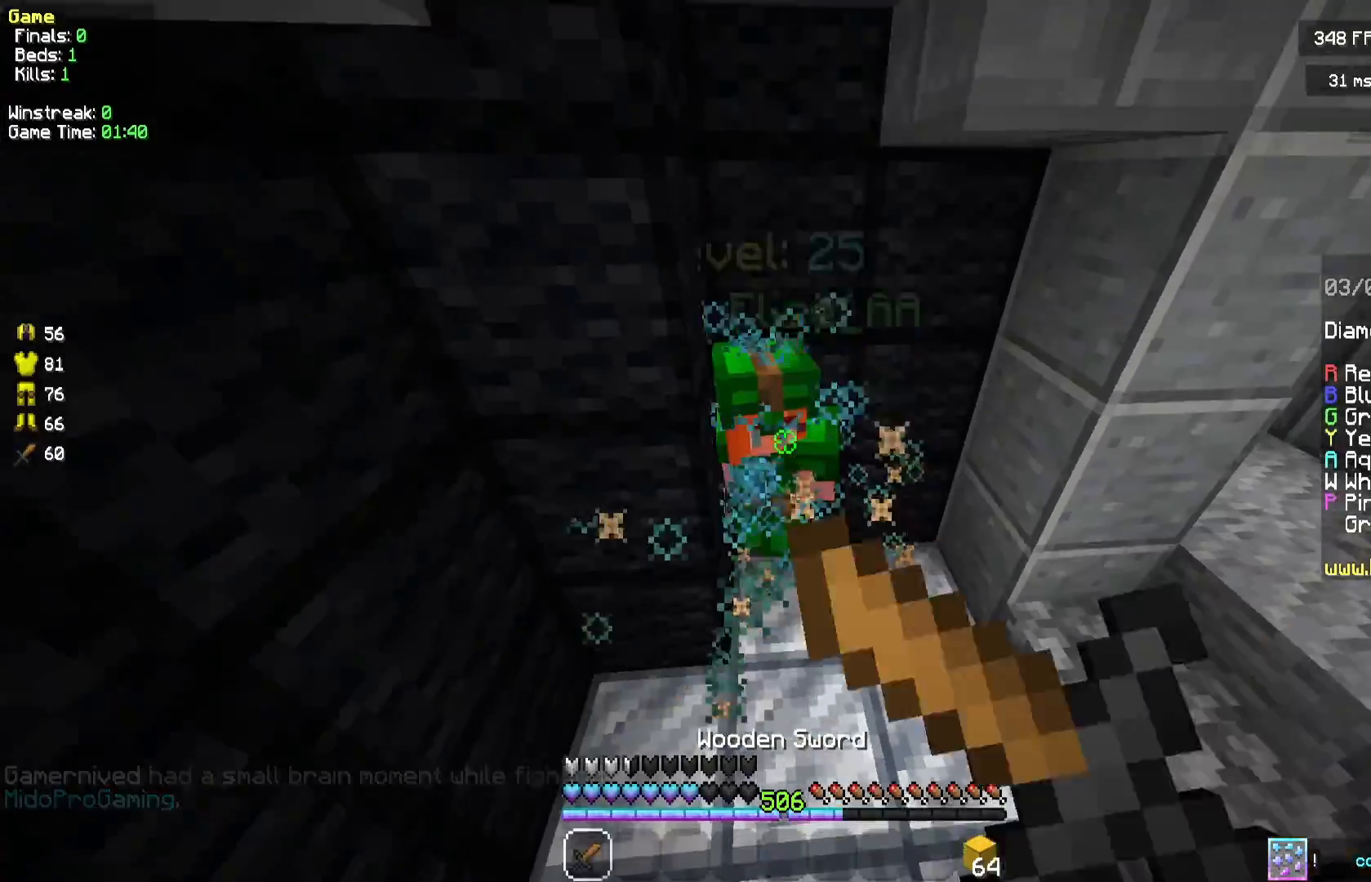
{"keys": ["a", "w"], "mouse": ["left"], "events": [[83, "w", "up"], [458, "w", "down"]]}